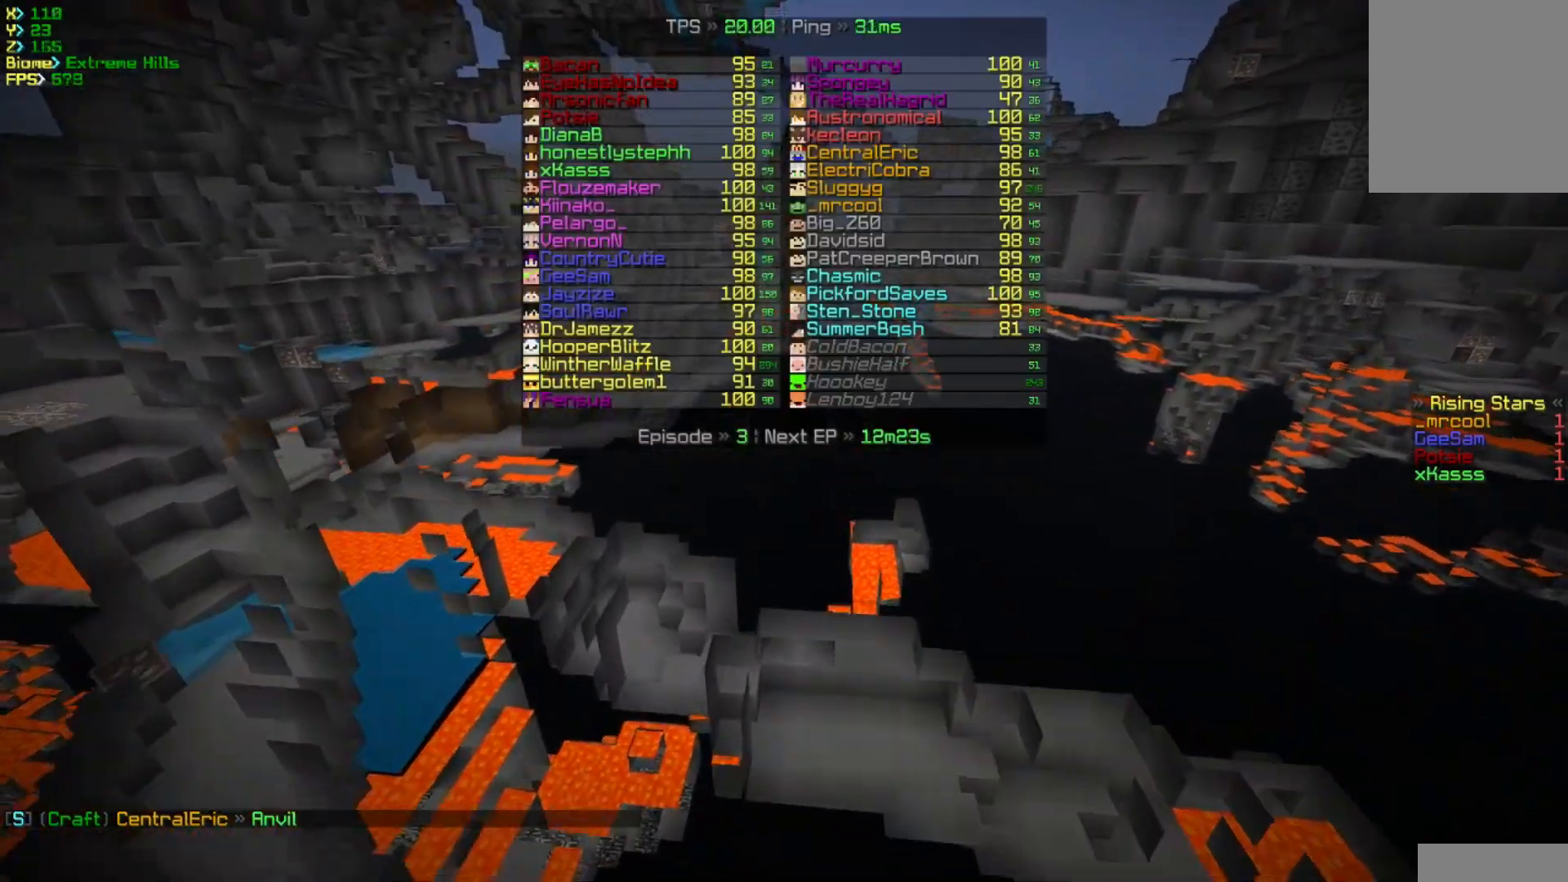
Gameplay with keyboard and mouse; each line is a JSON object with the keys and mouse buttons held at the frame after it. "events" lists presses ("down") and releases ("up") of "a", "d", "s", "w", "mouse_left" and "mouse_right" between this image and that frame as [ms after this image, input, new state], when the widget could be followed in between. "mouse_left", "mouse_right" = the "left", "right" buttons of the "mouse" list. No other keys are recorded. Fast repeated clicks can show as one long hold. Mouse movement is not recorded.
{"keys": ["w"], "mouse": [], "events": []}
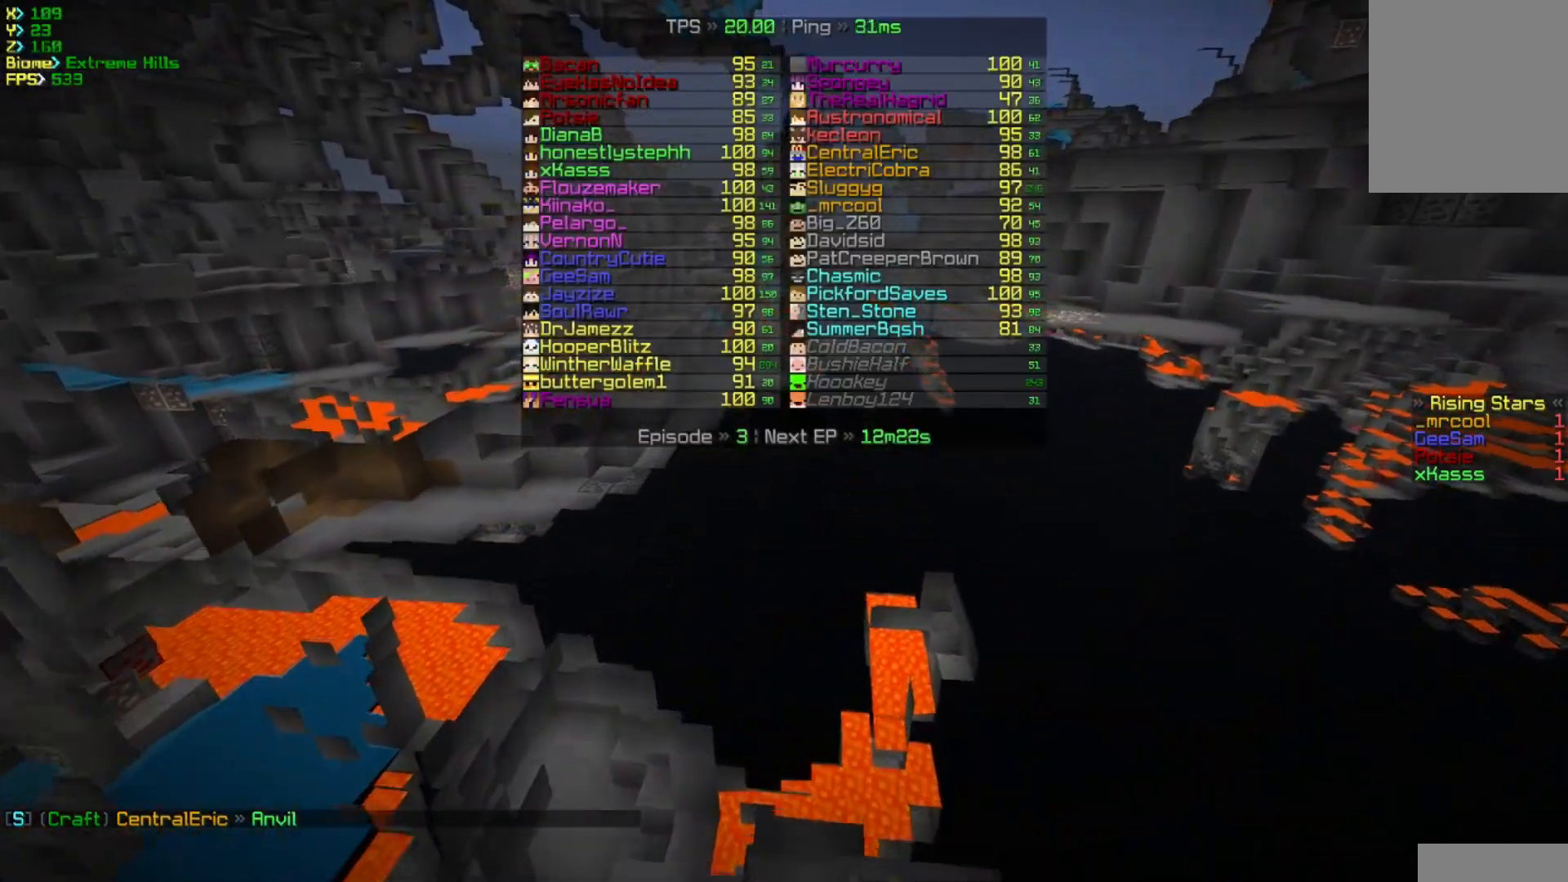
{"keys": ["w"], "mouse": [], "events": []}
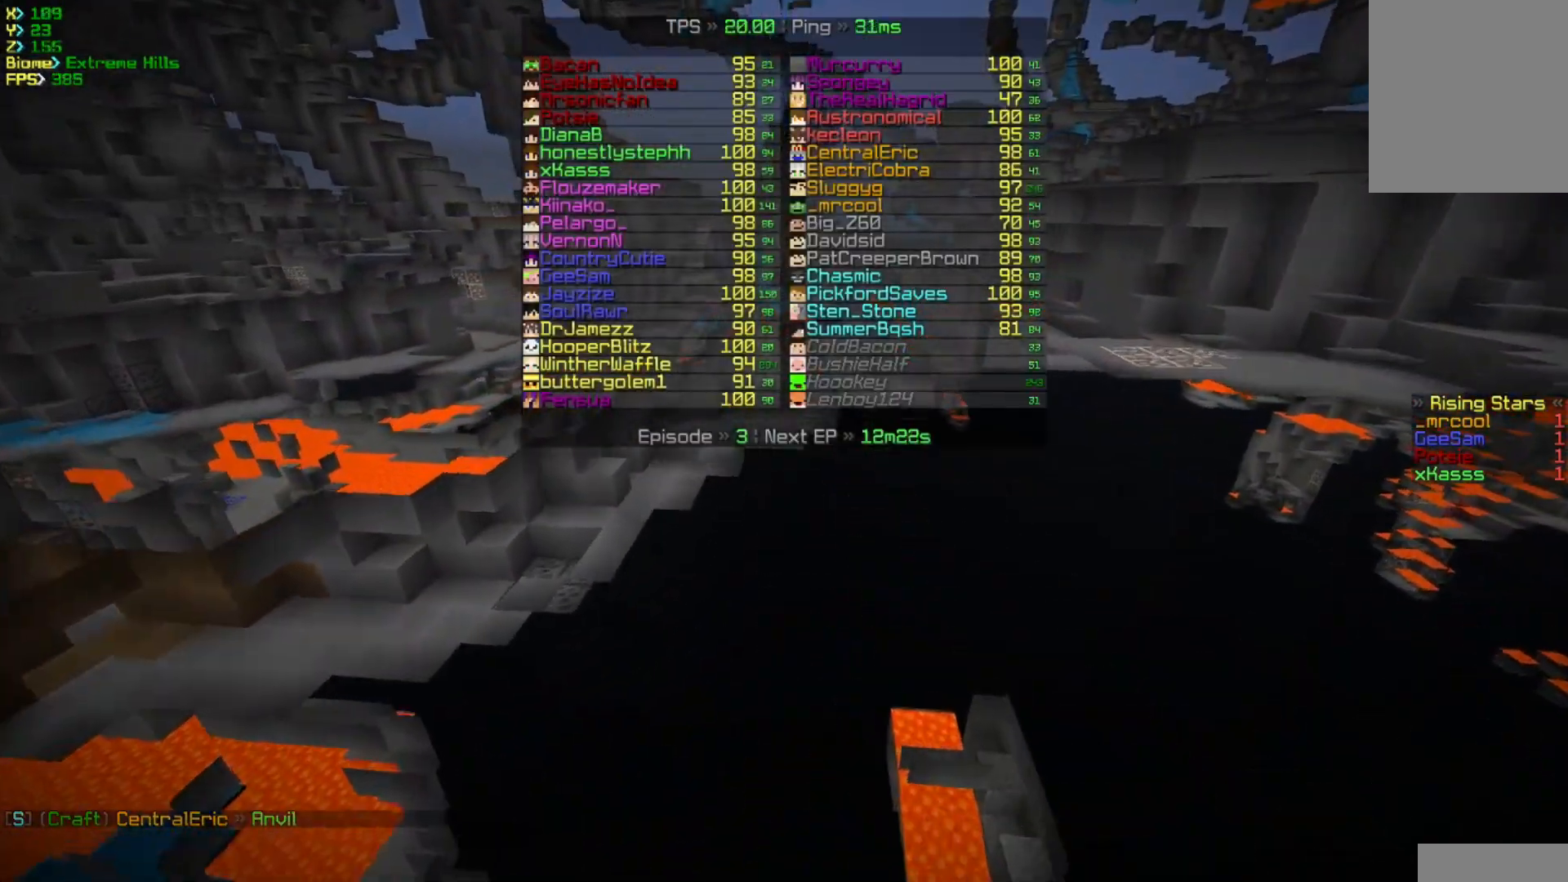
{"keys": ["w"], "mouse": [], "events": []}
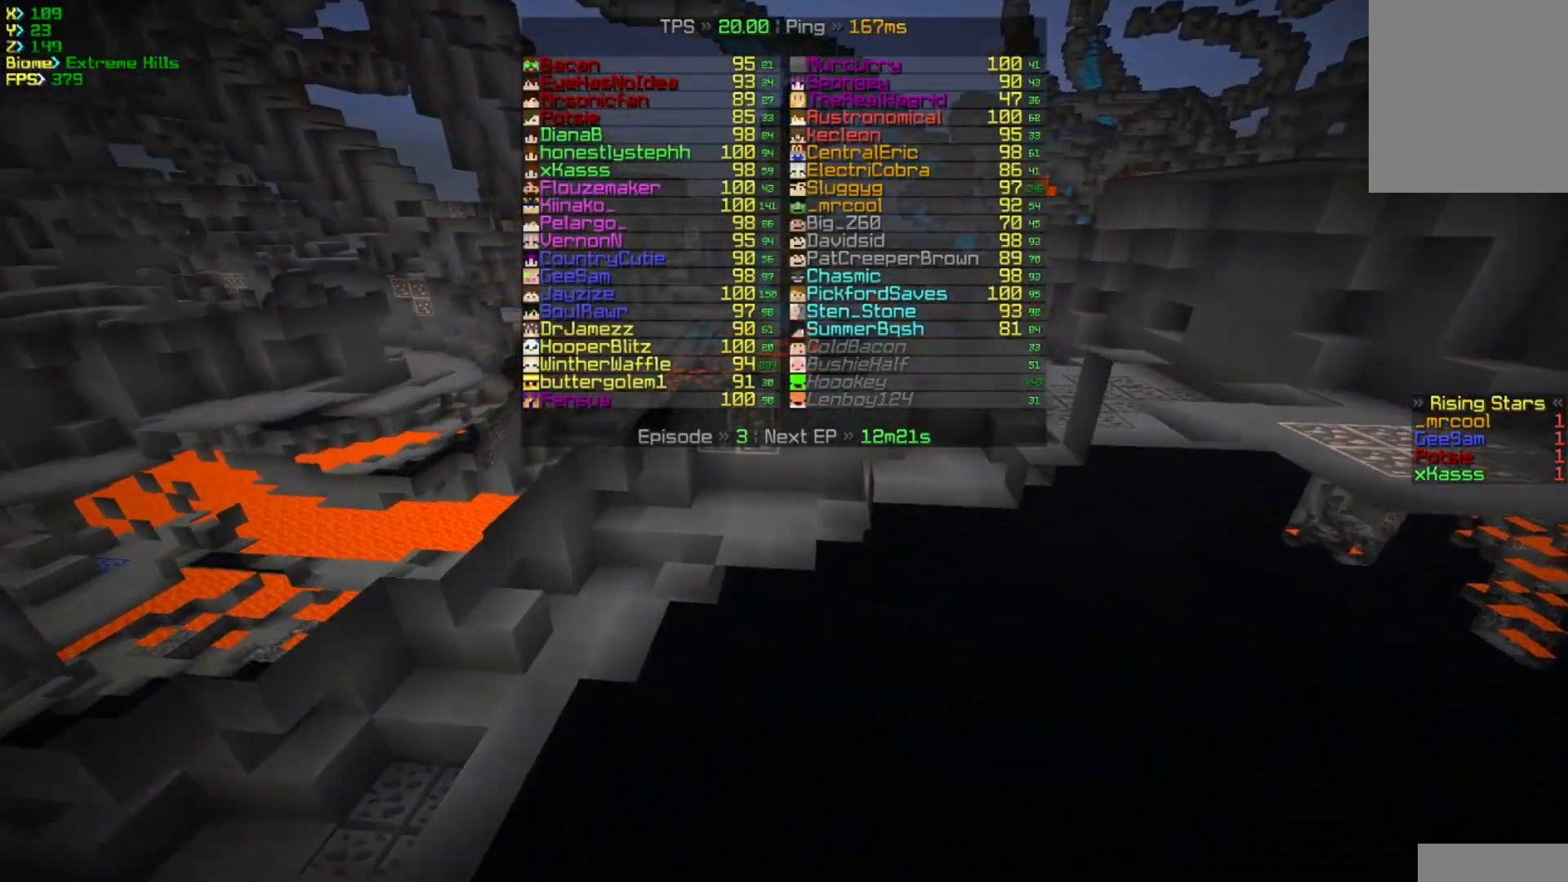
{"keys": ["w"], "mouse": [], "events": []}
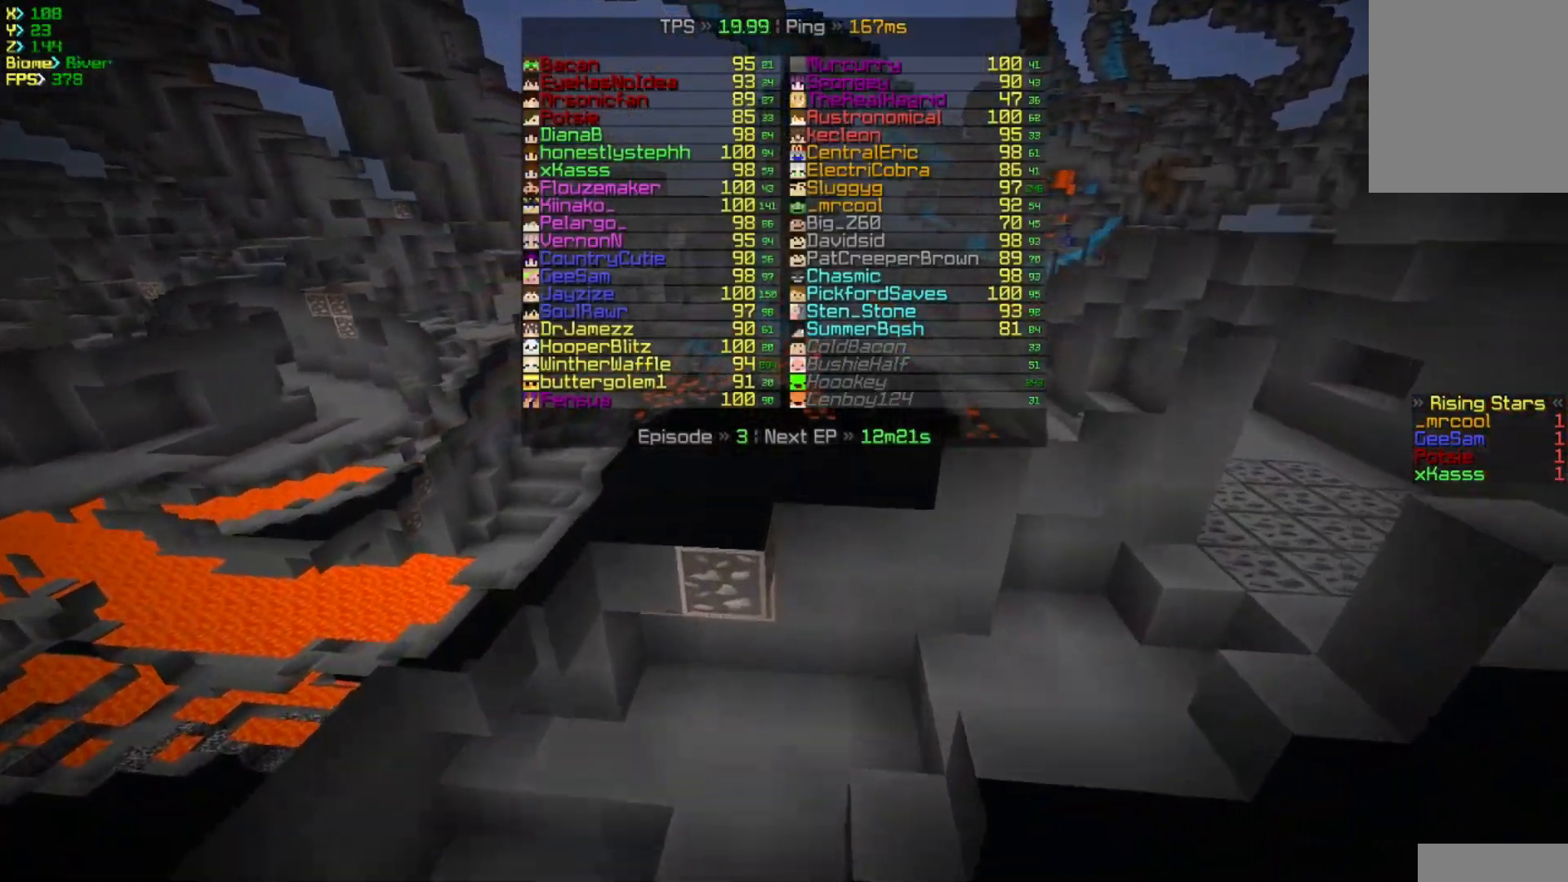
{"keys": ["w"], "mouse": [], "events": []}
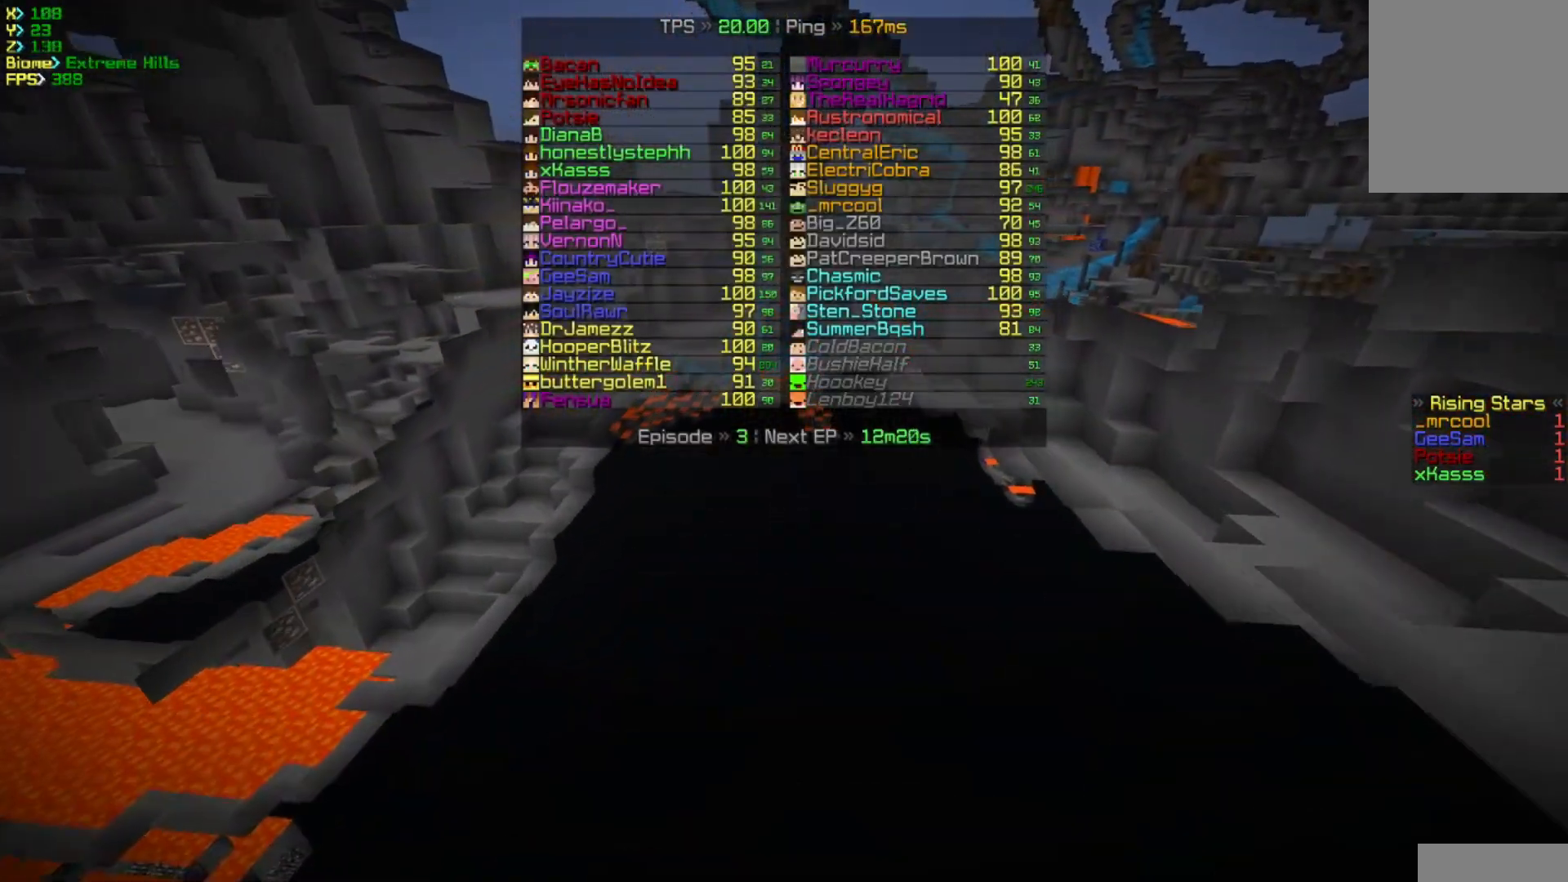
{"keys": ["d", "w"], "mouse": [], "events": [[250, "d", "down"]]}
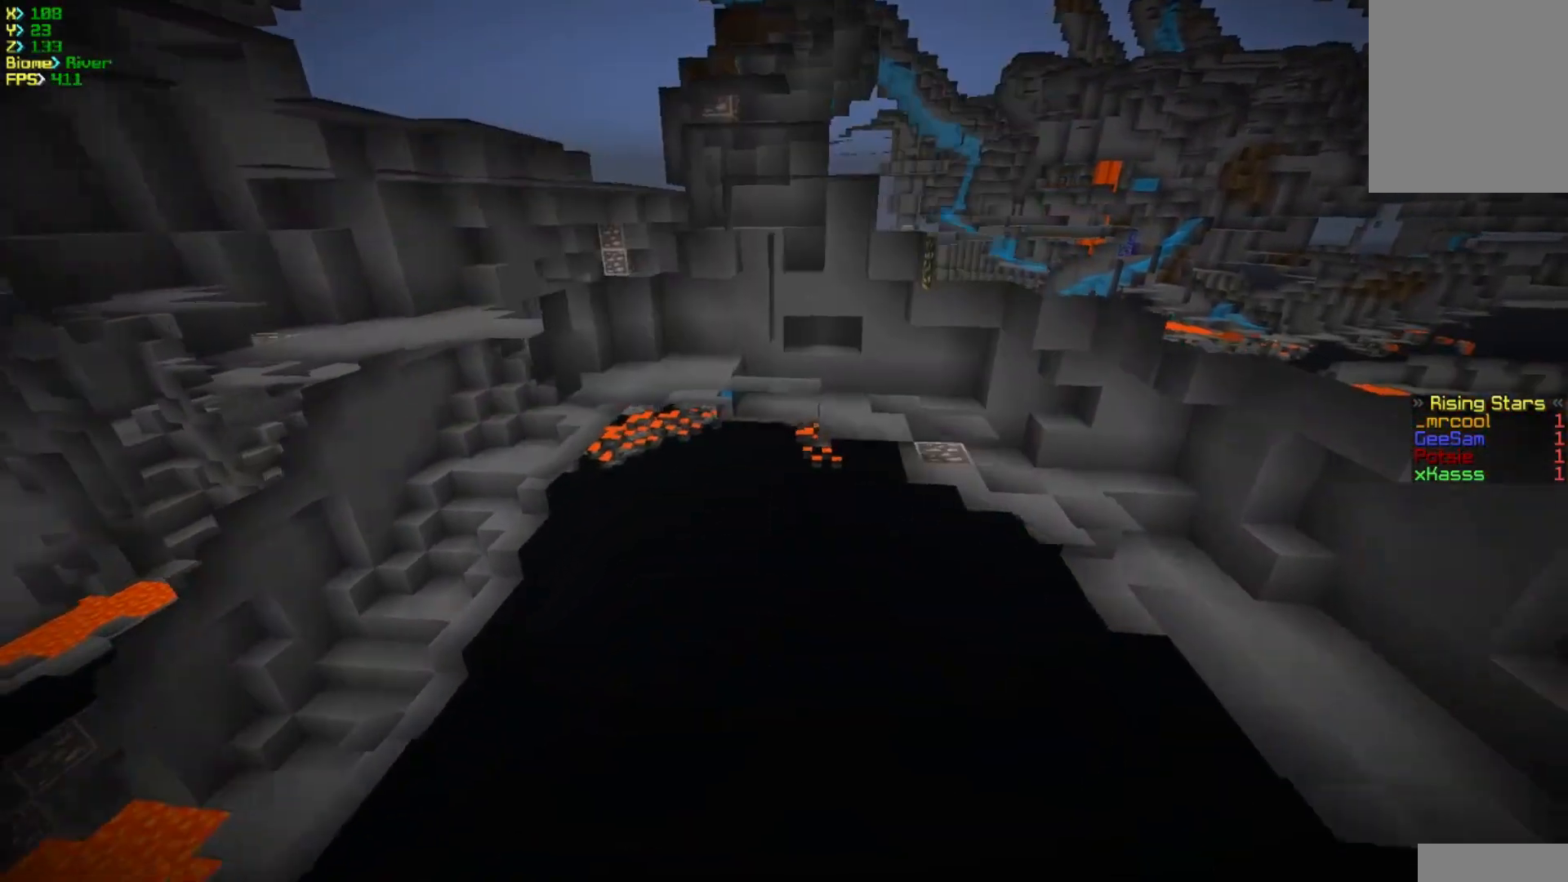
{"keys": ["d", "w"], "mouse": [], "events": []}
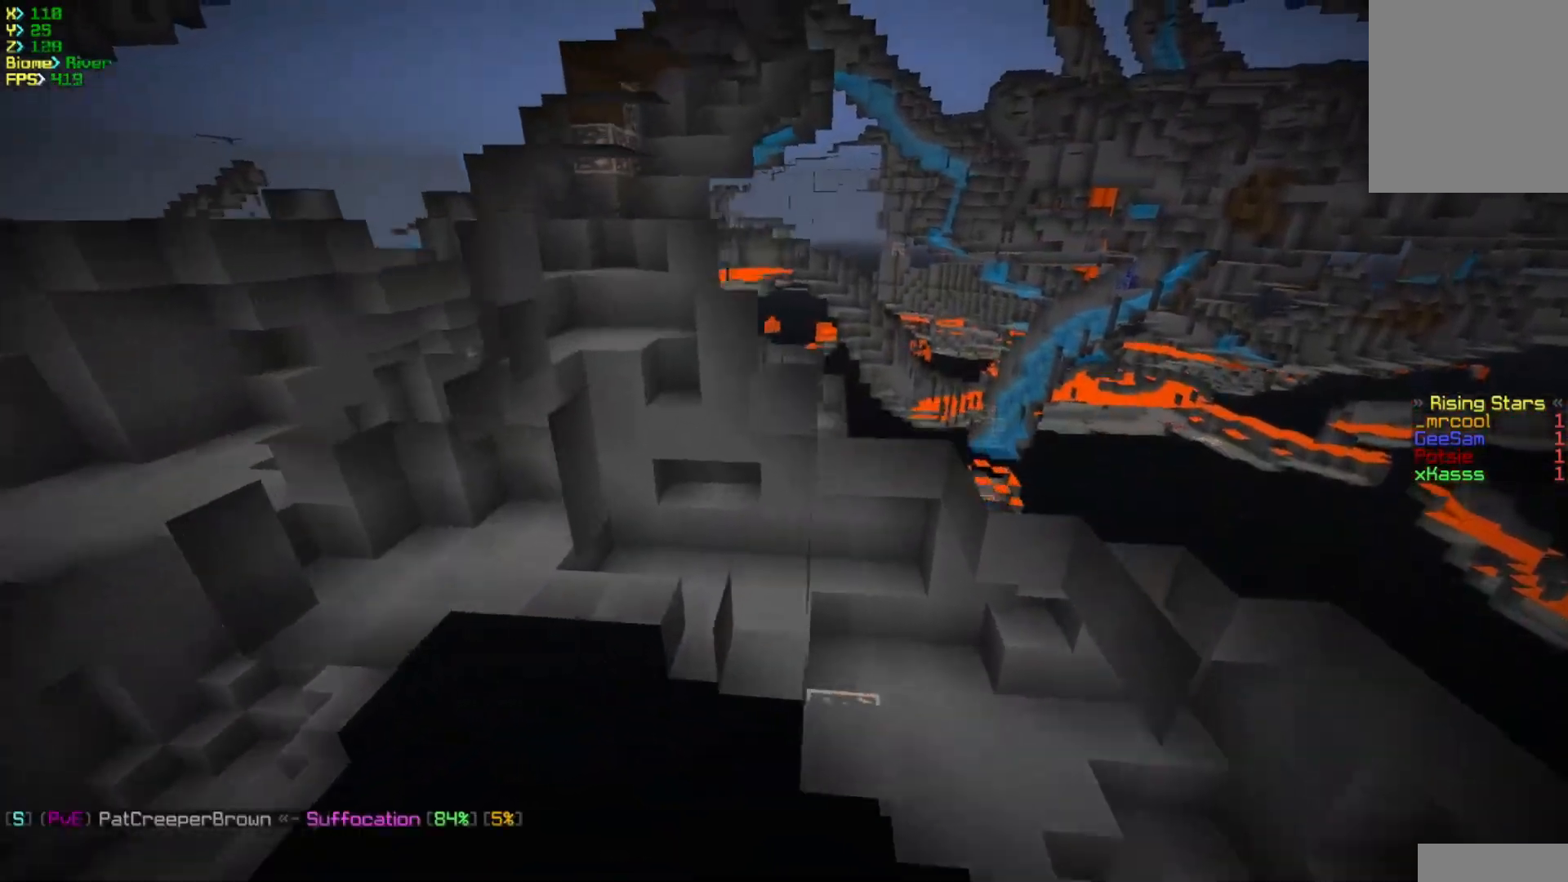
{"keys": ["w"], "mouse": [], "events": [[300, "d", "up"]]}
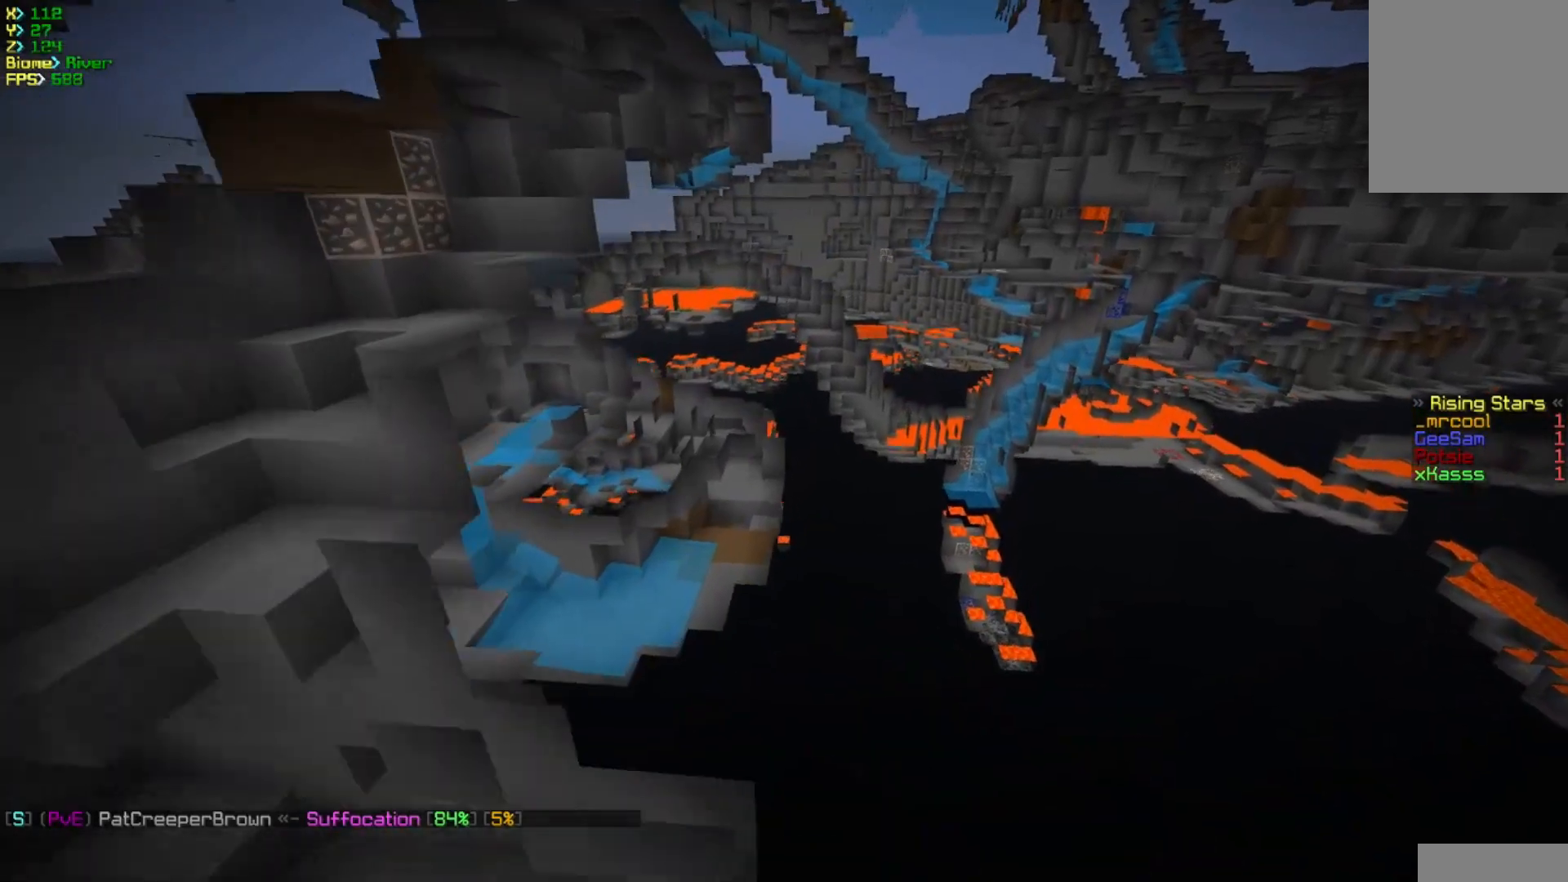
{"keys": ["w"], "mouse": [], "events": []}
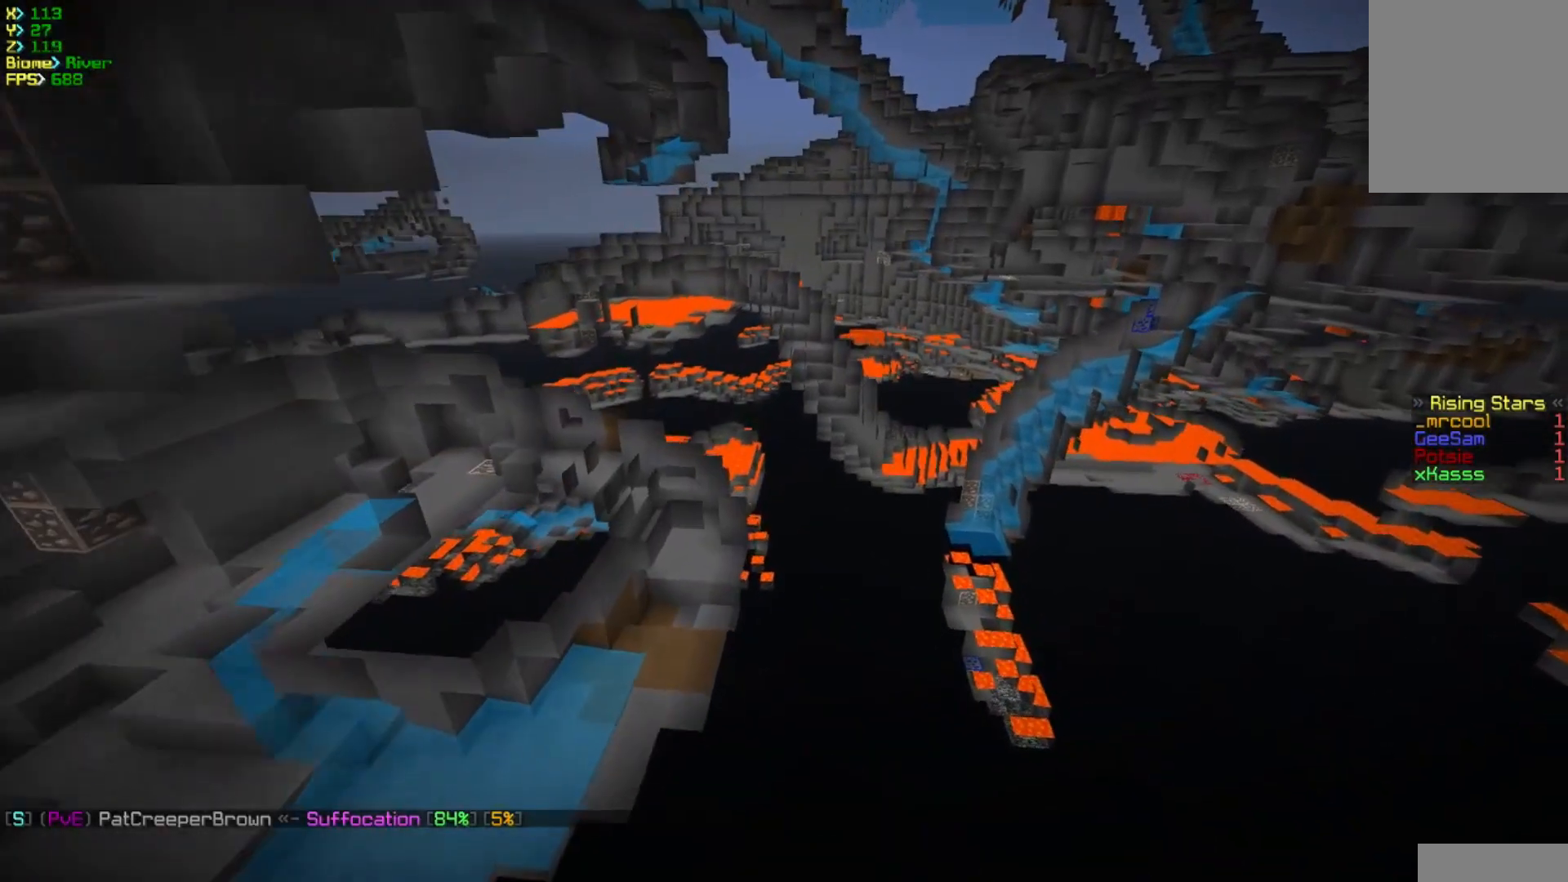
{"keys": ["w"], "mouse": [], "events": []}
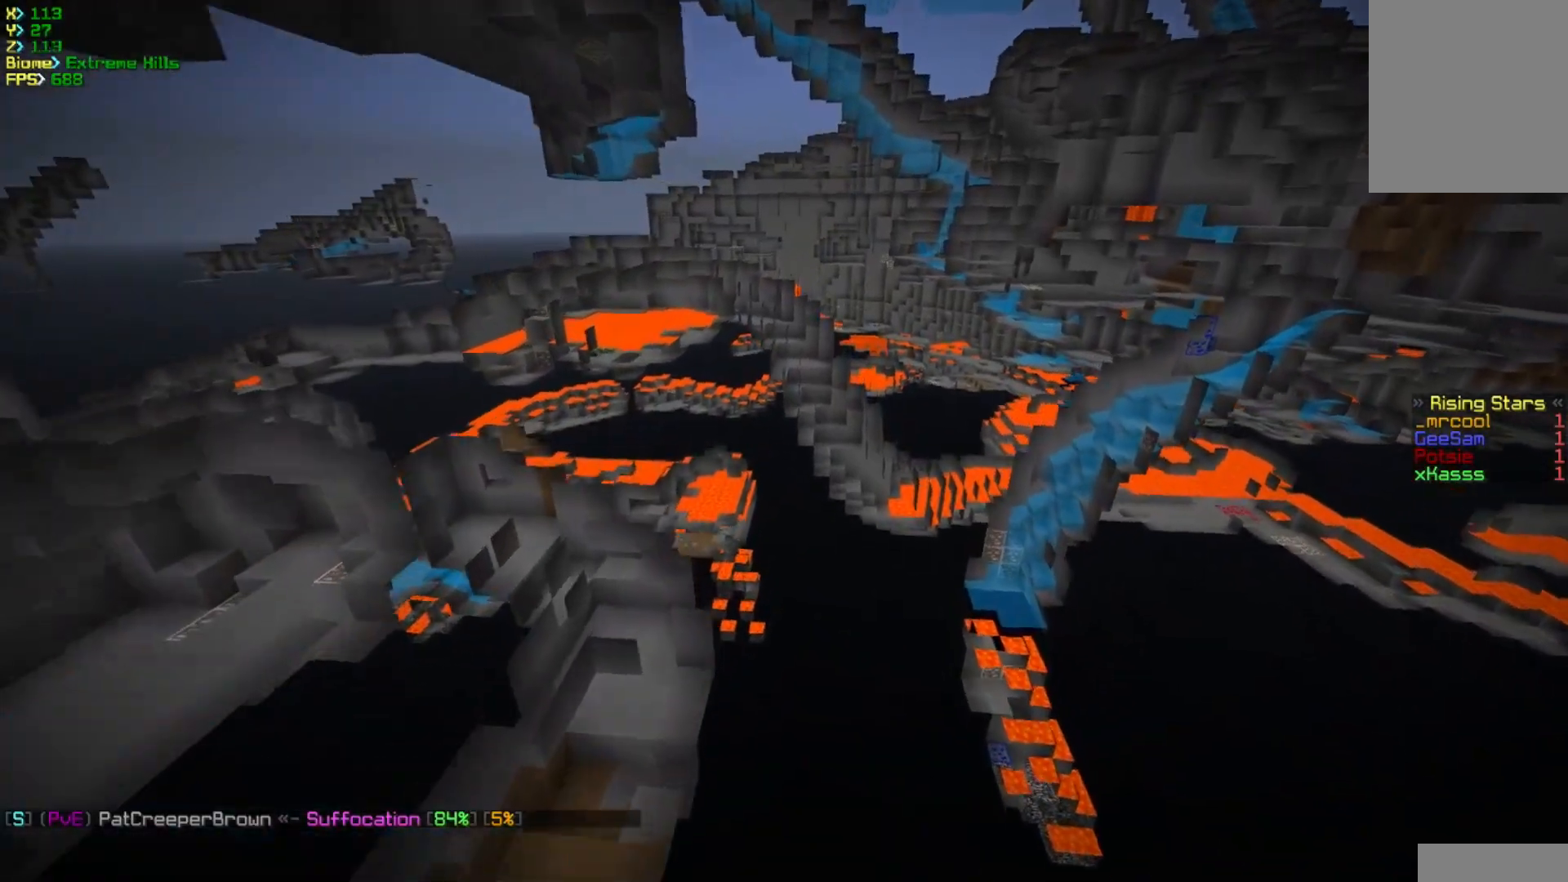
{"keys": ["w"], "mouse": [], "events": []}
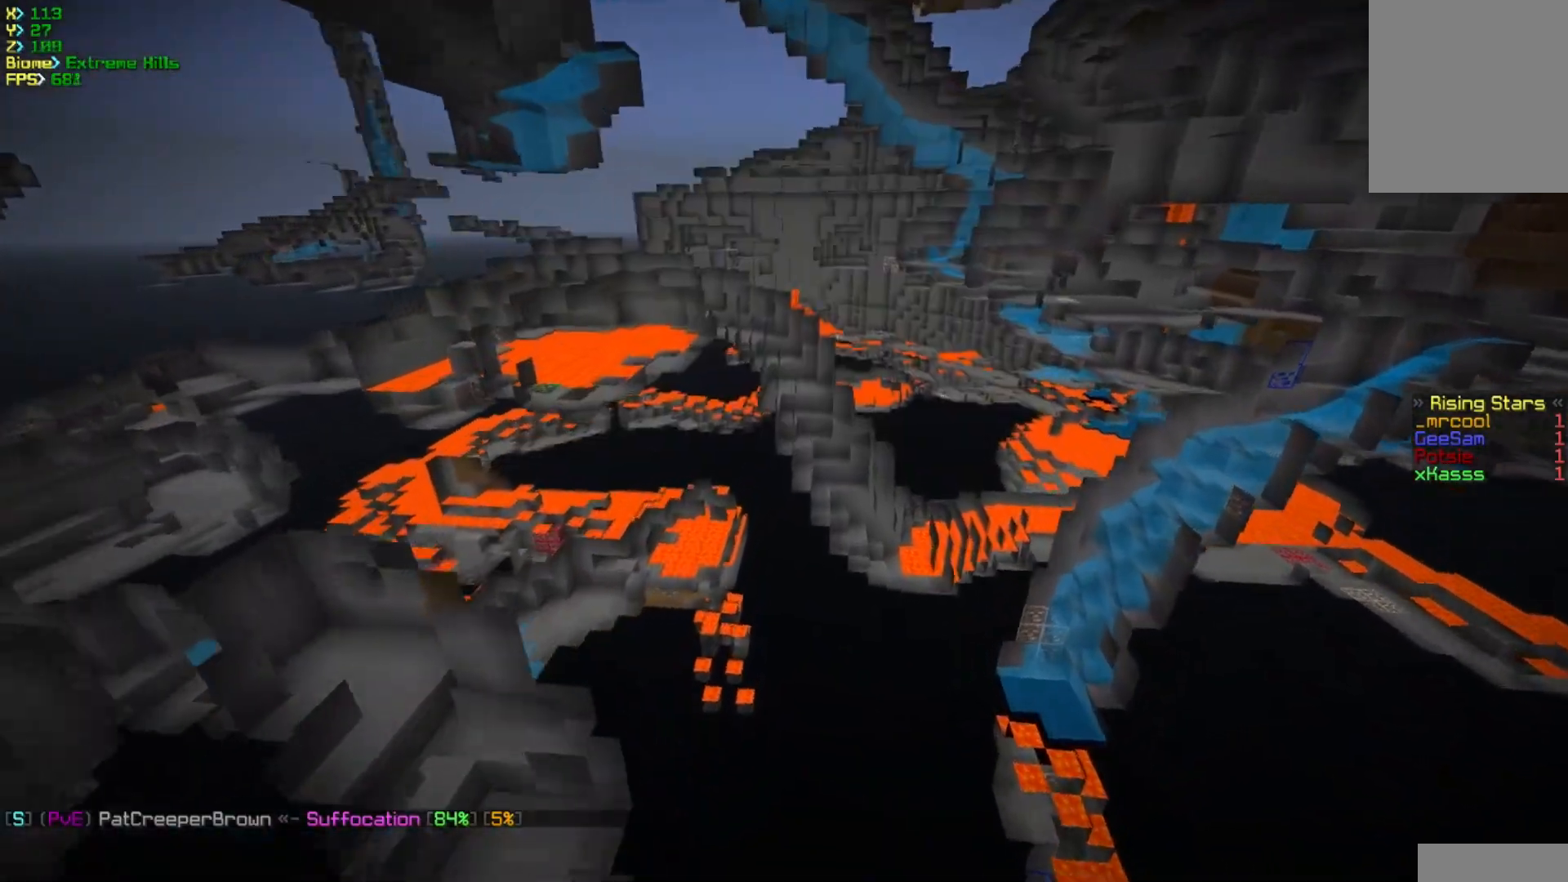
{"keys": ["w"], "mouse": [], "events": [[67, "a", "down"], [267, "a", "up"]]}
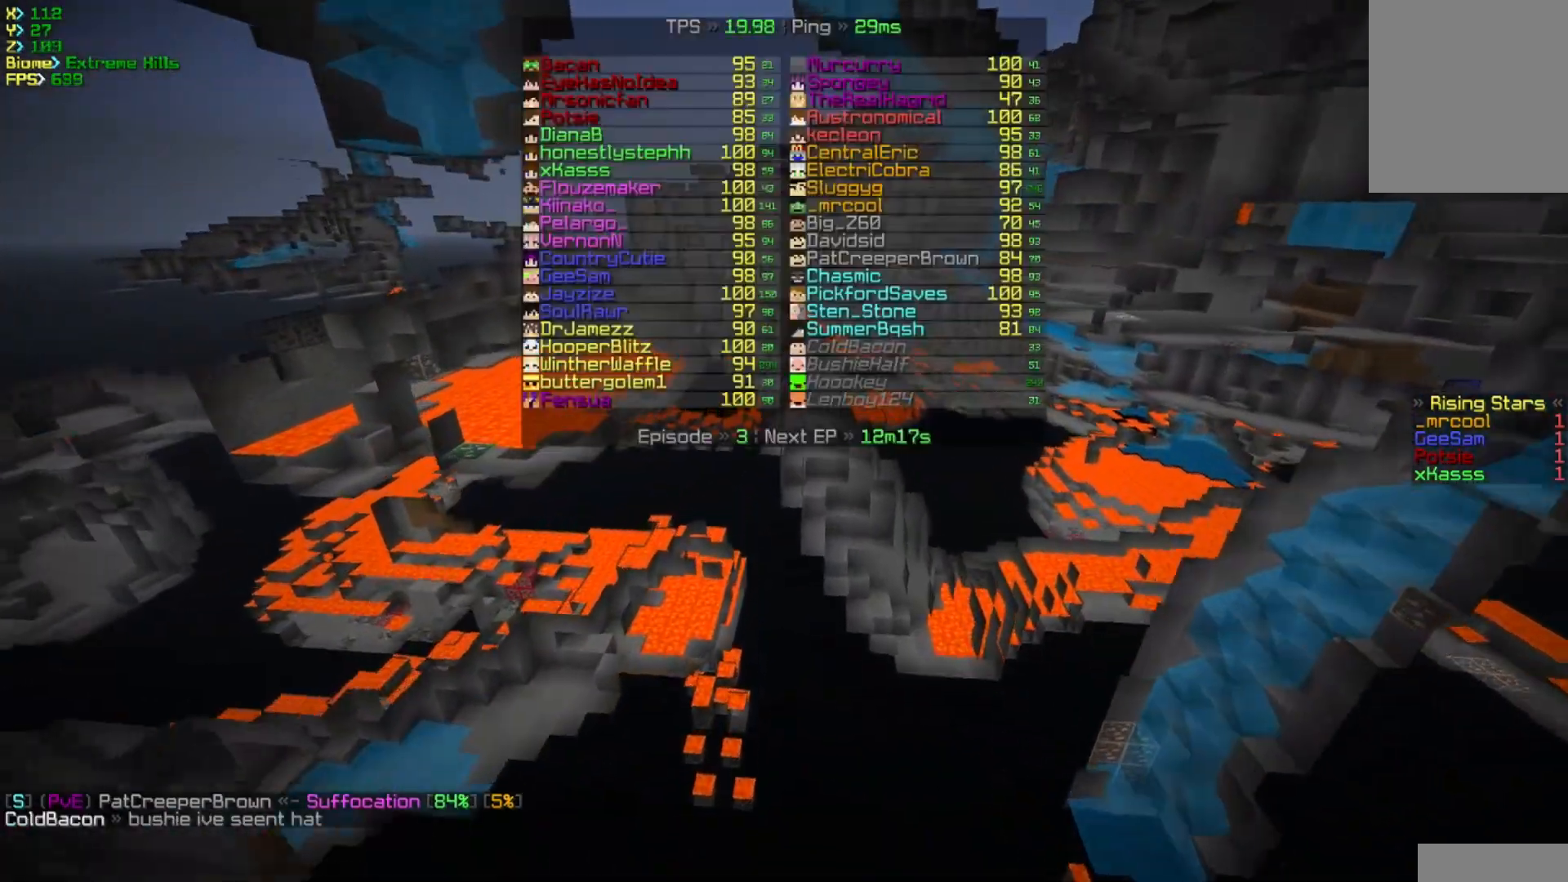
{"keys": ["d", "w"], "mouse": [], "events": [[367, "d", "down"]]}
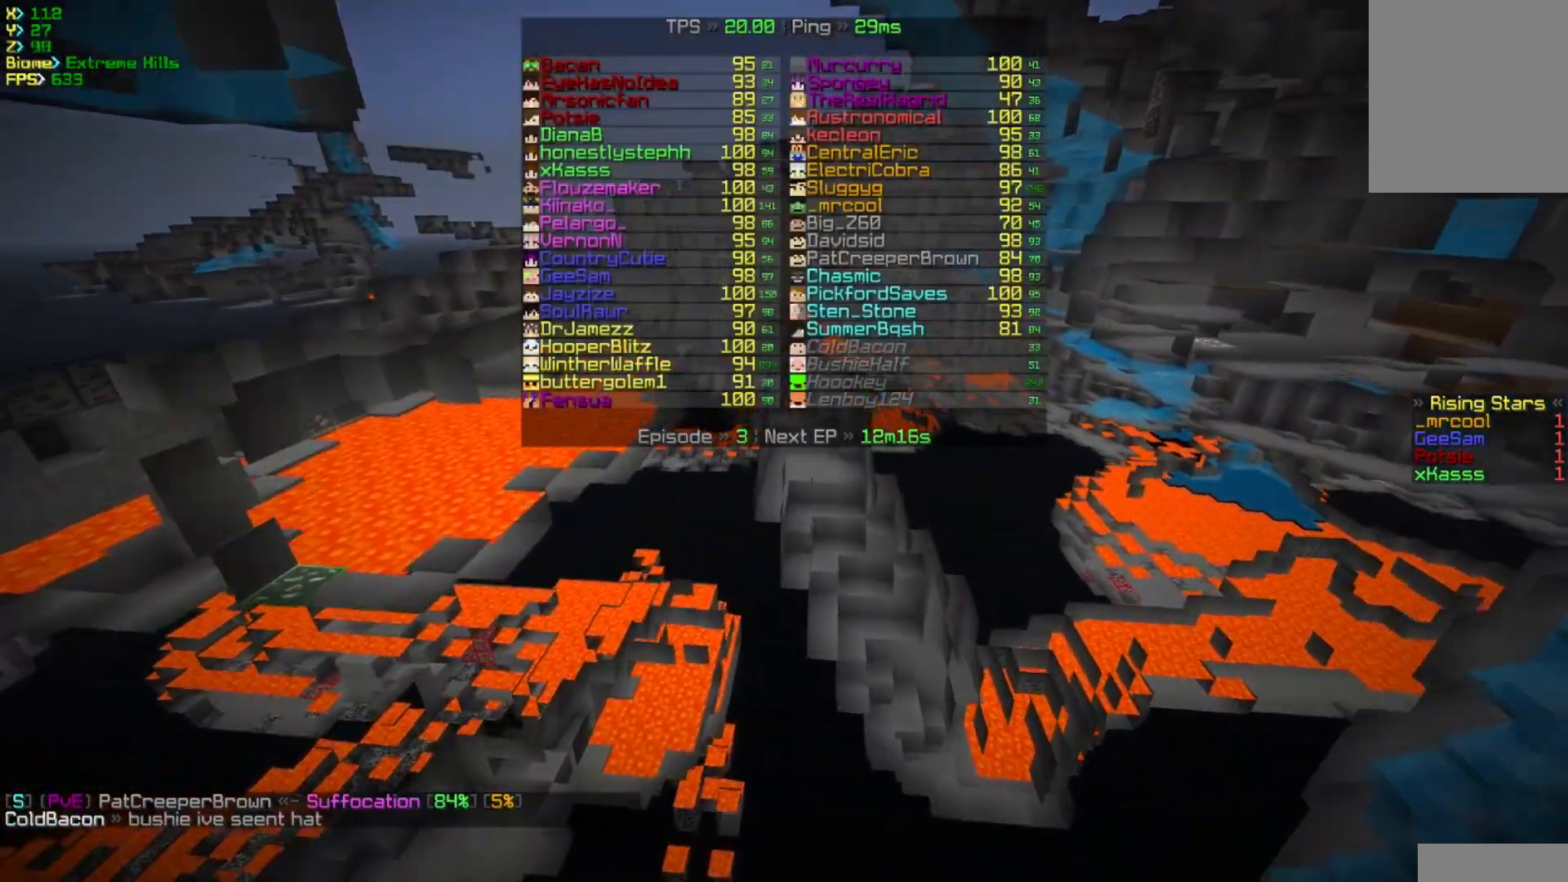
{"keys": ["d", "w"], "mouse": [], "events": []}
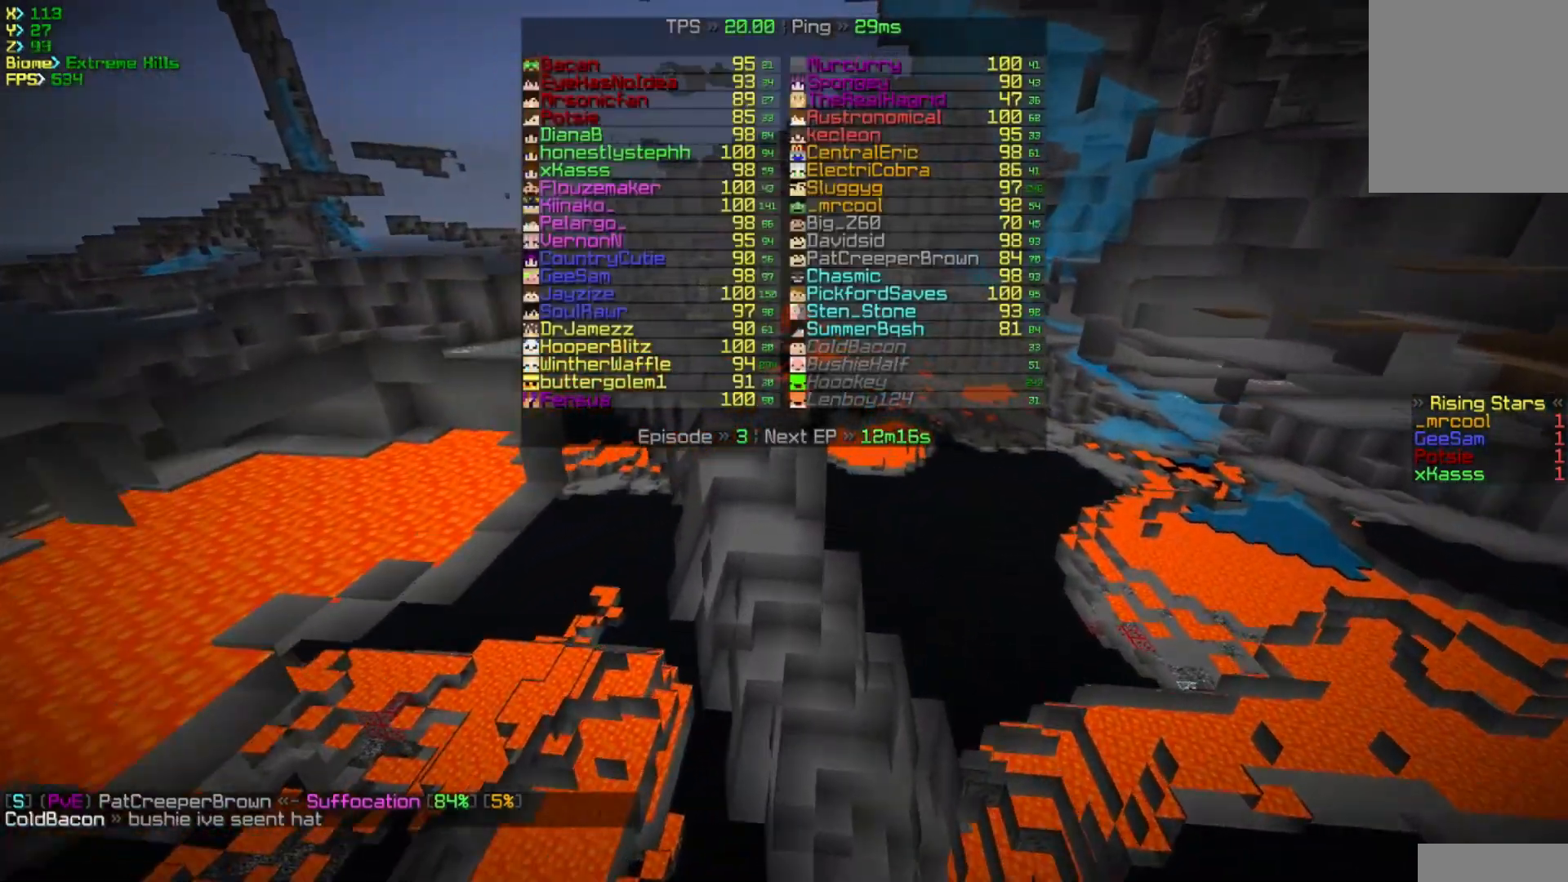
{"keys": ["d", "w"], "mouse": [], "events": []}
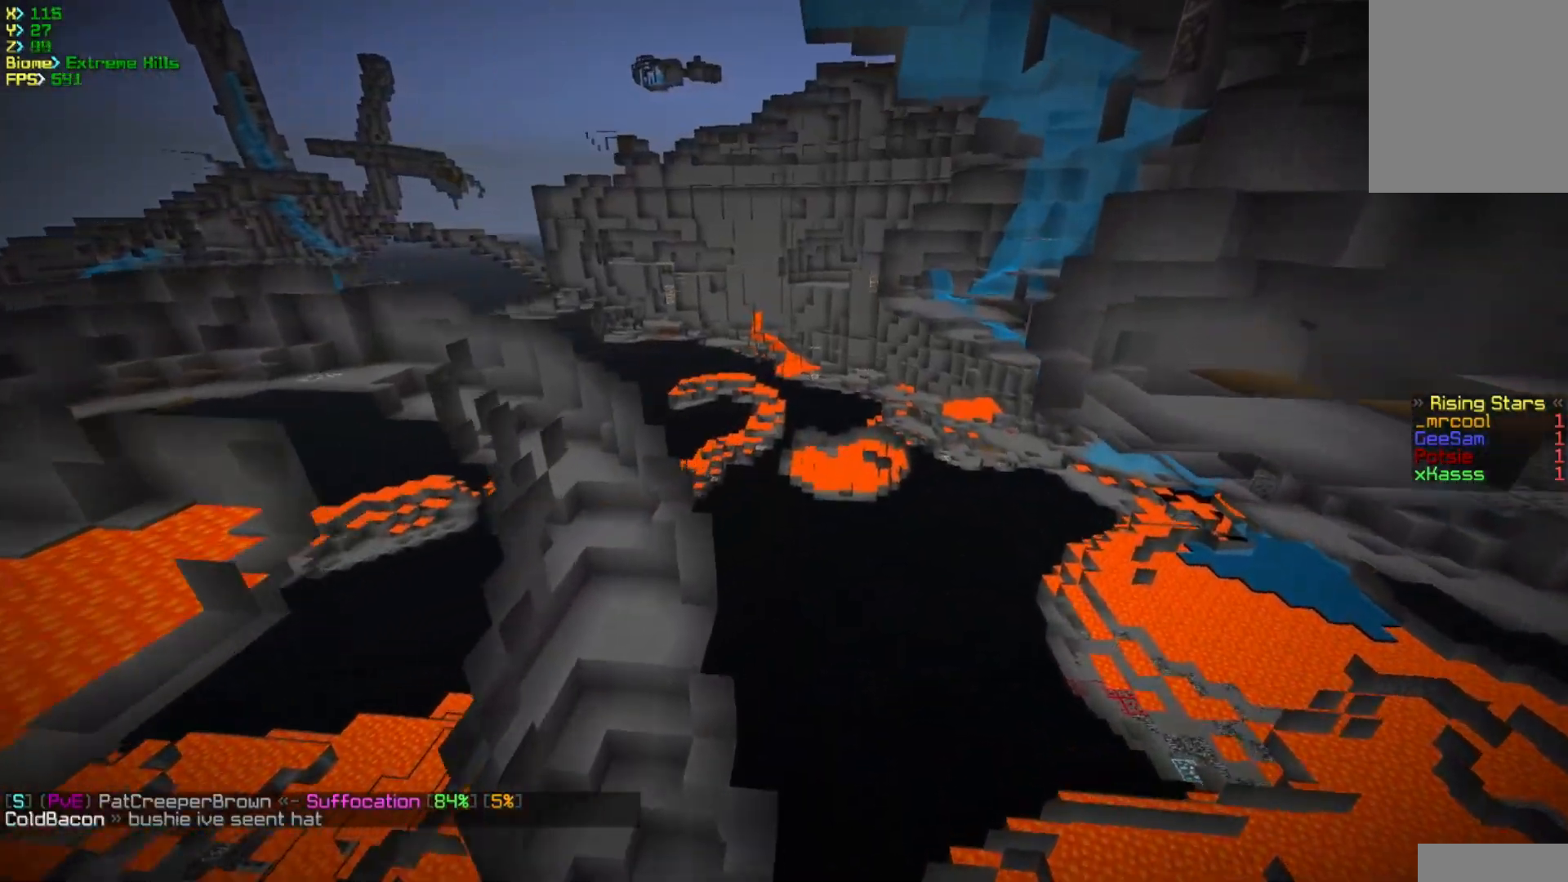
{"keys": ["w"], "mouse": [], "events": [[150, "d", "up"]]}
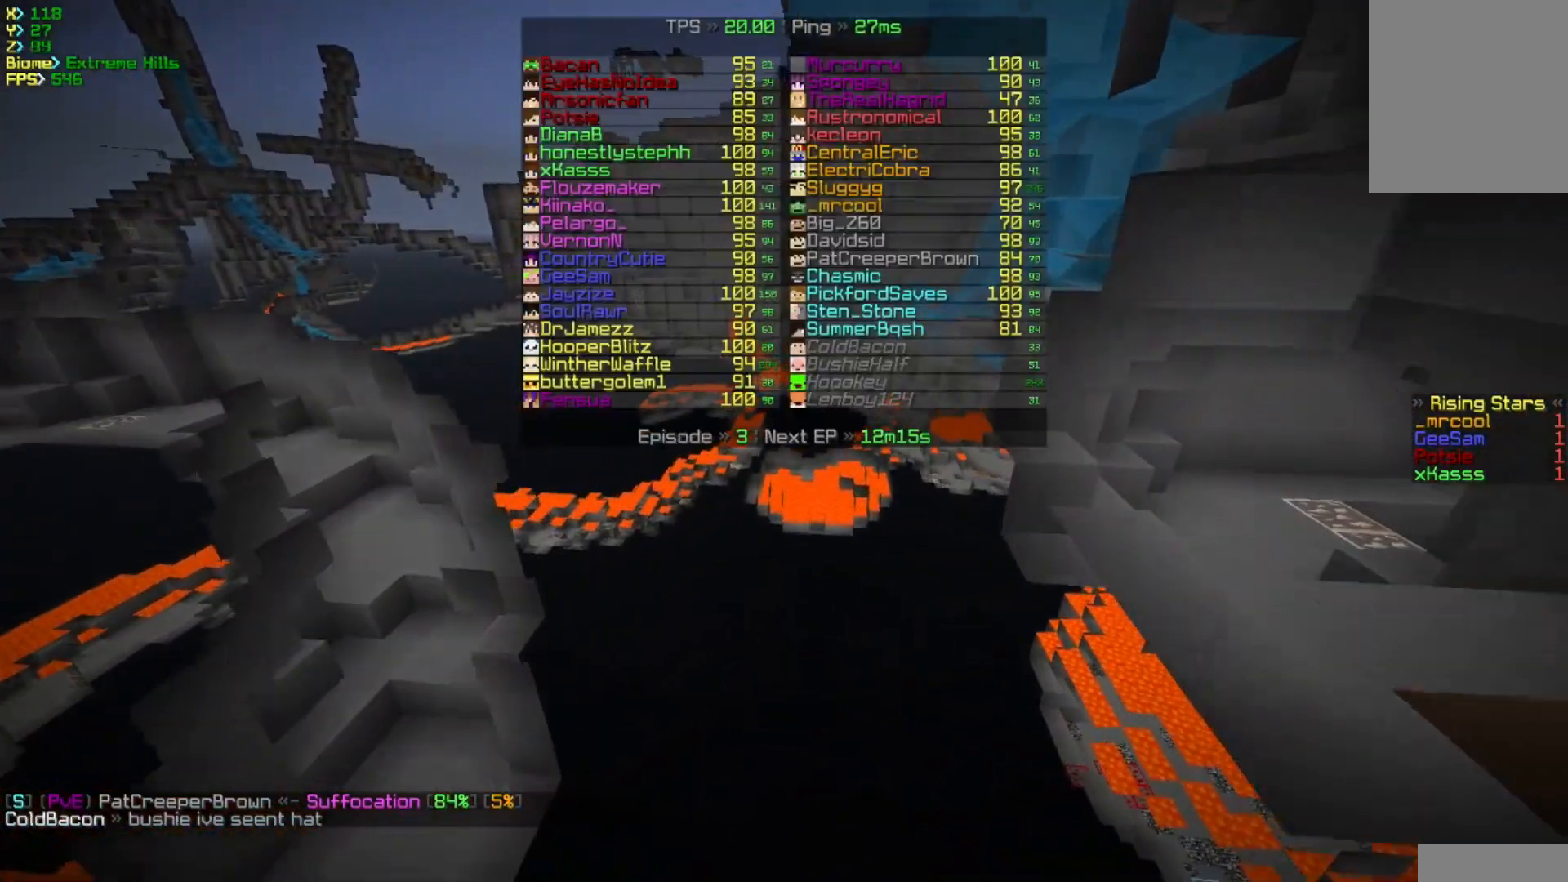
{"keys": ["w"], "mouse": [], "events": []}
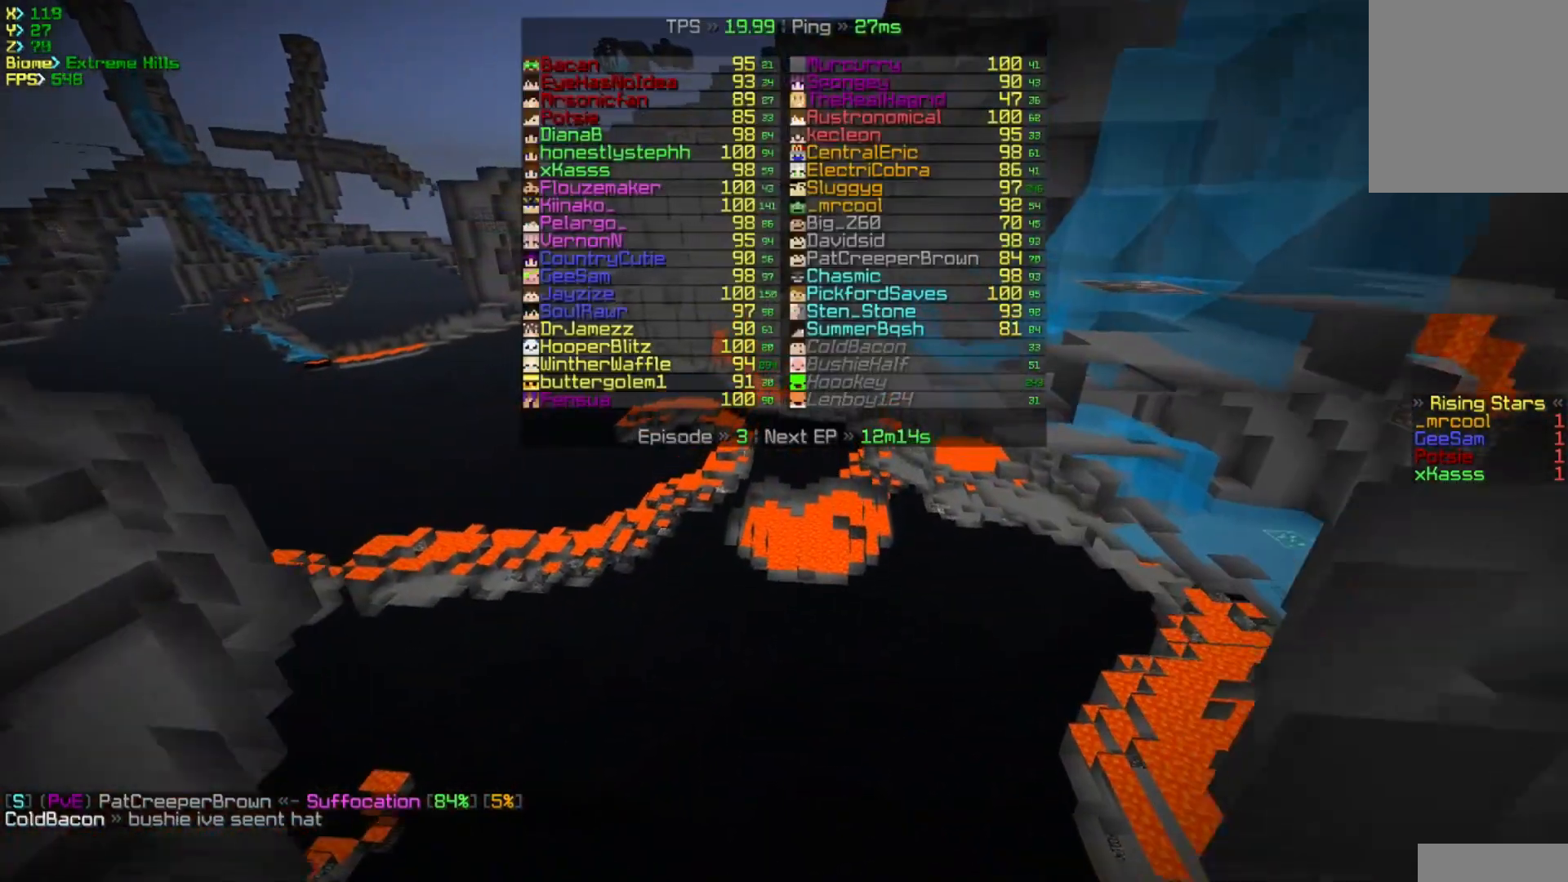
{"keys": ["w"], "mouse": [], "events": []}
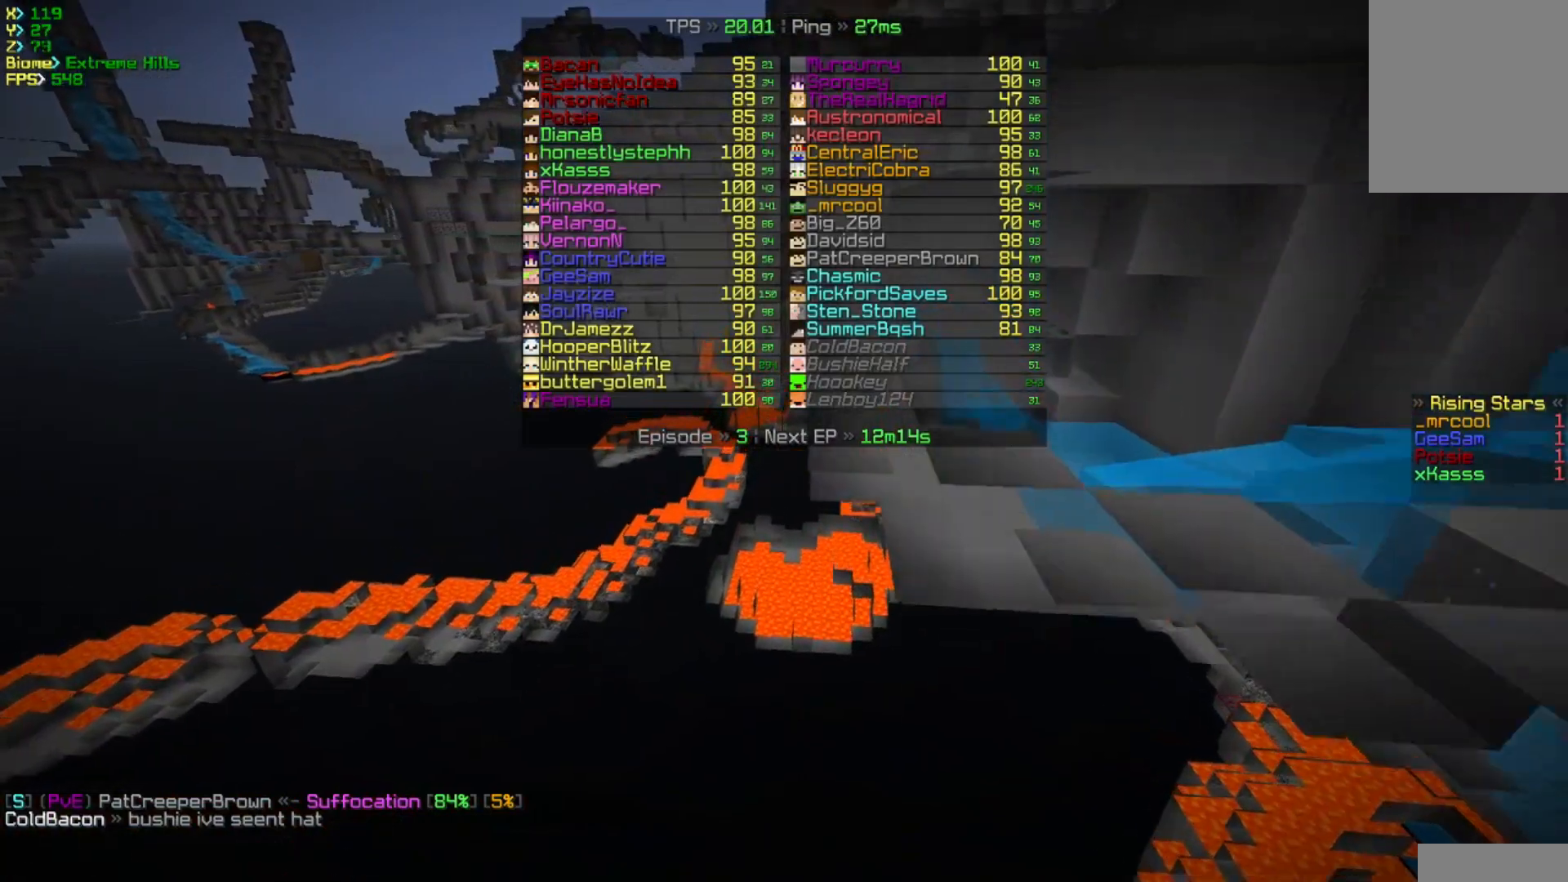
{"keys": ["d", "w"], "mouse": [], "events": [[467, "d", "down"]]}
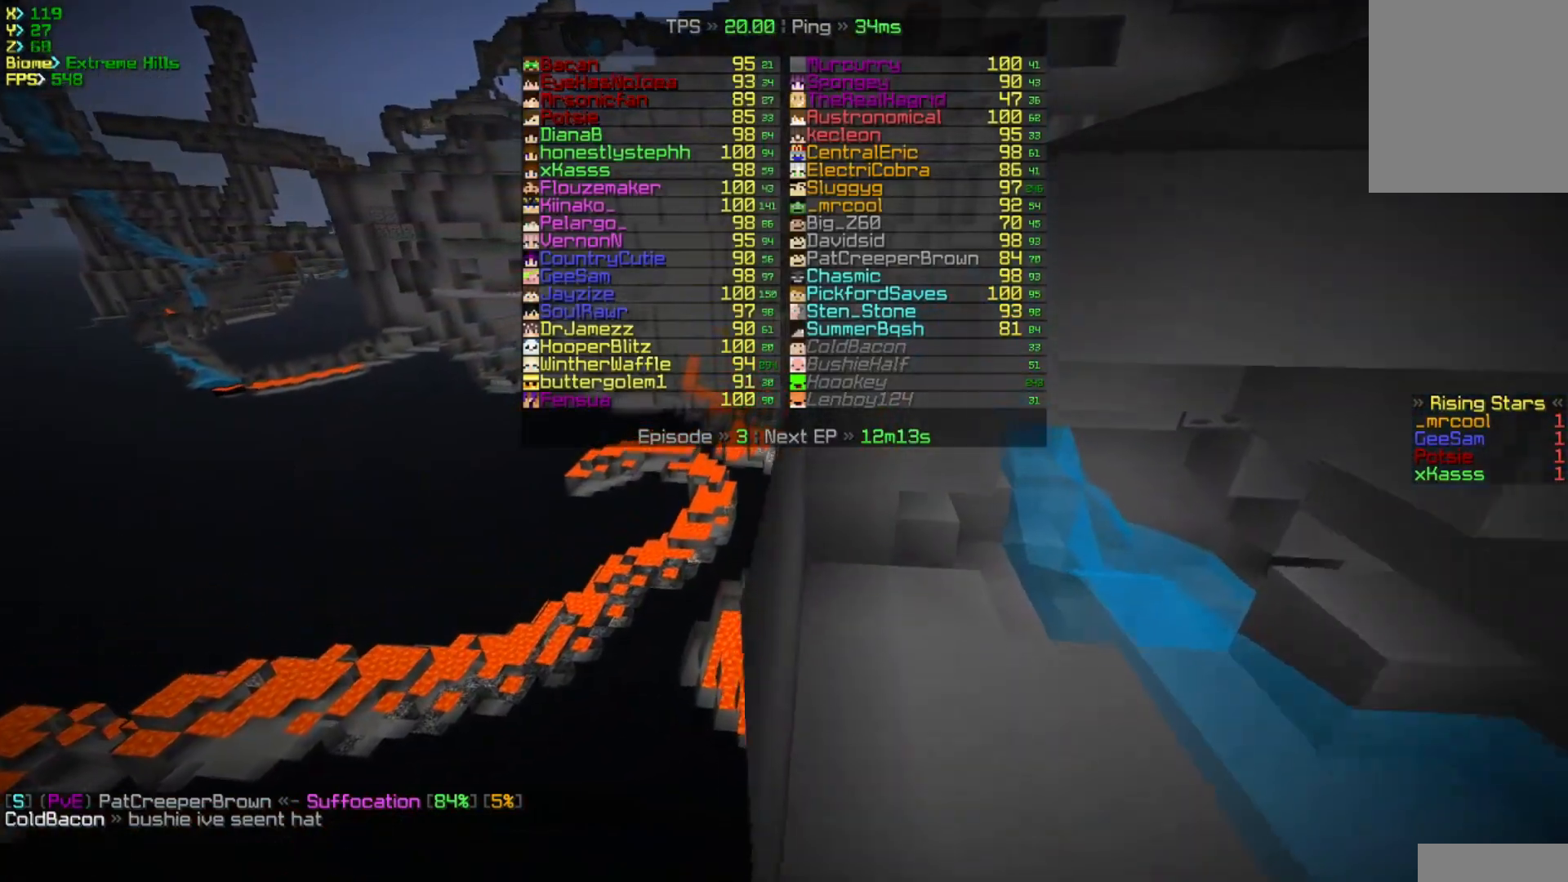
{"keys": ["d", "w"], "mouse": [], "events": []}
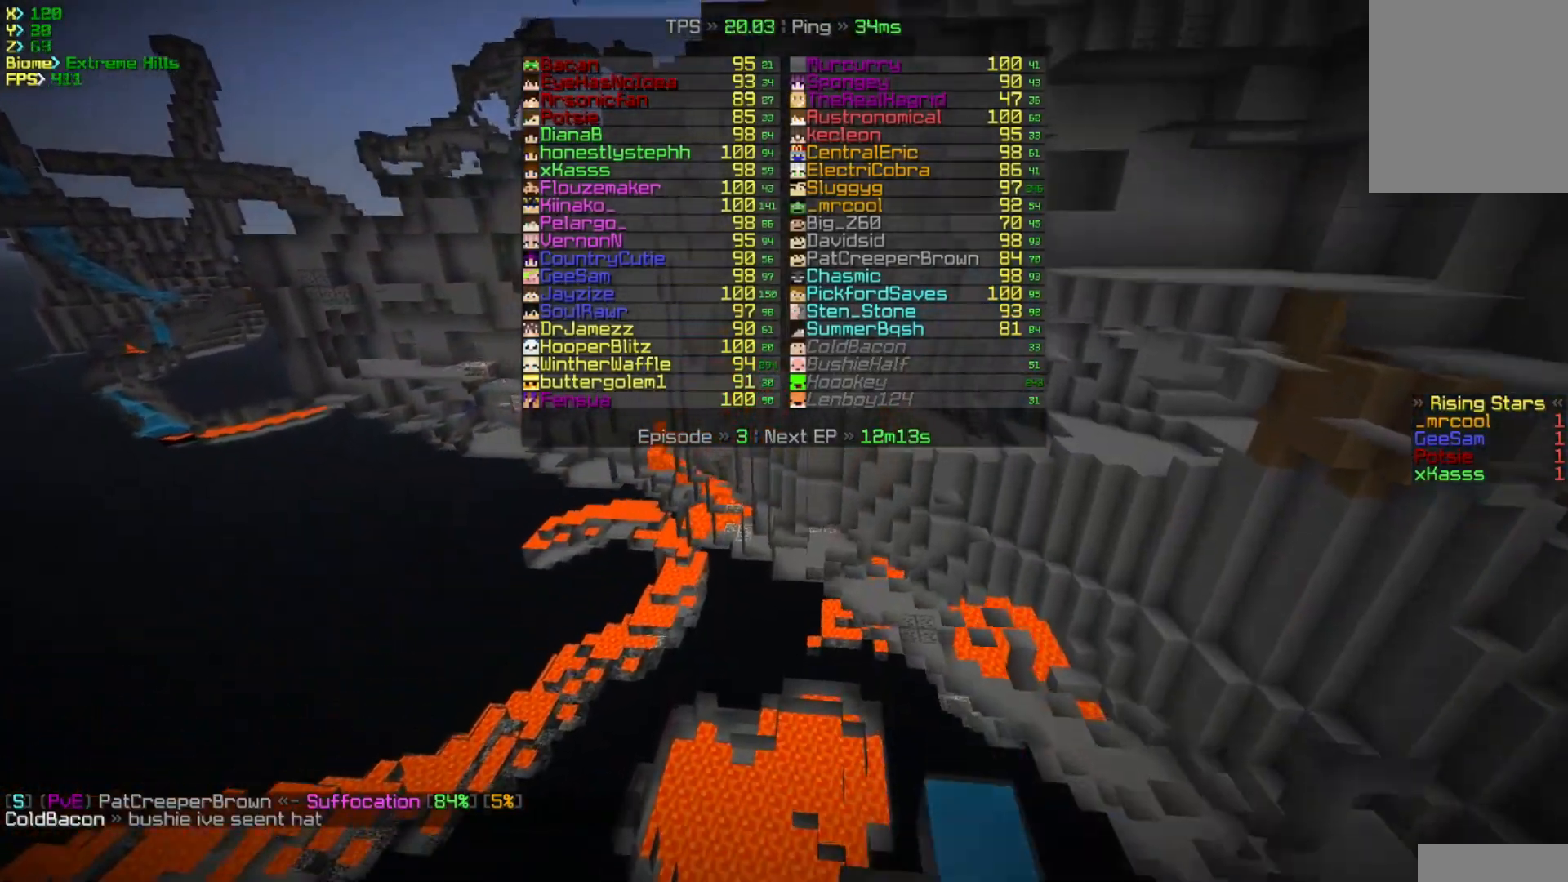
{"keys": ["d", "w"], "mouse": [], "events": []}
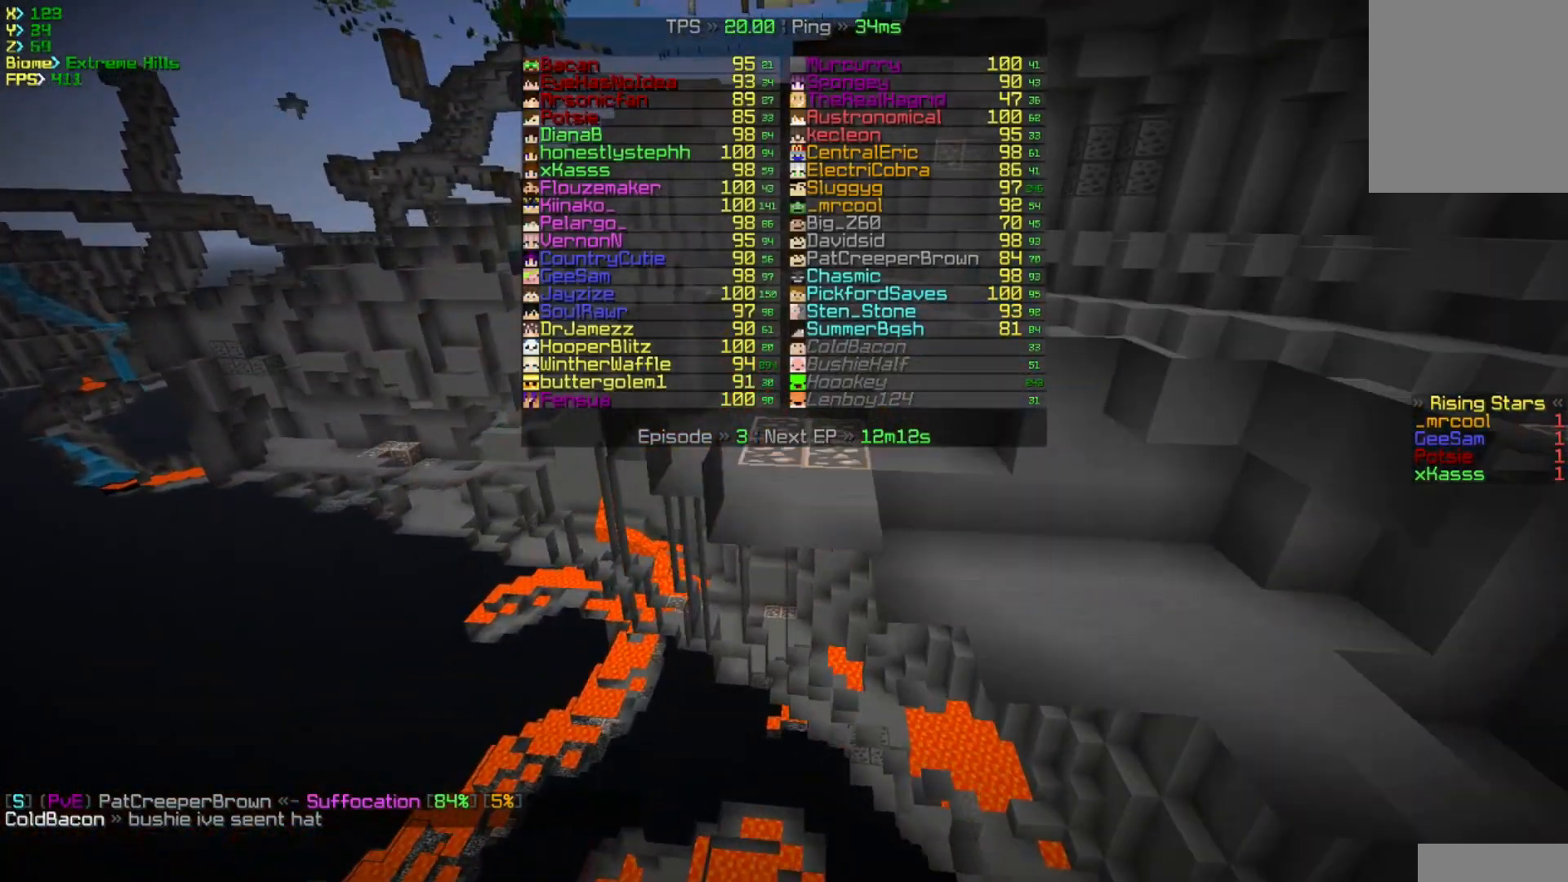
{"keys": ["d", "w"], "mouse": [], "events": []}
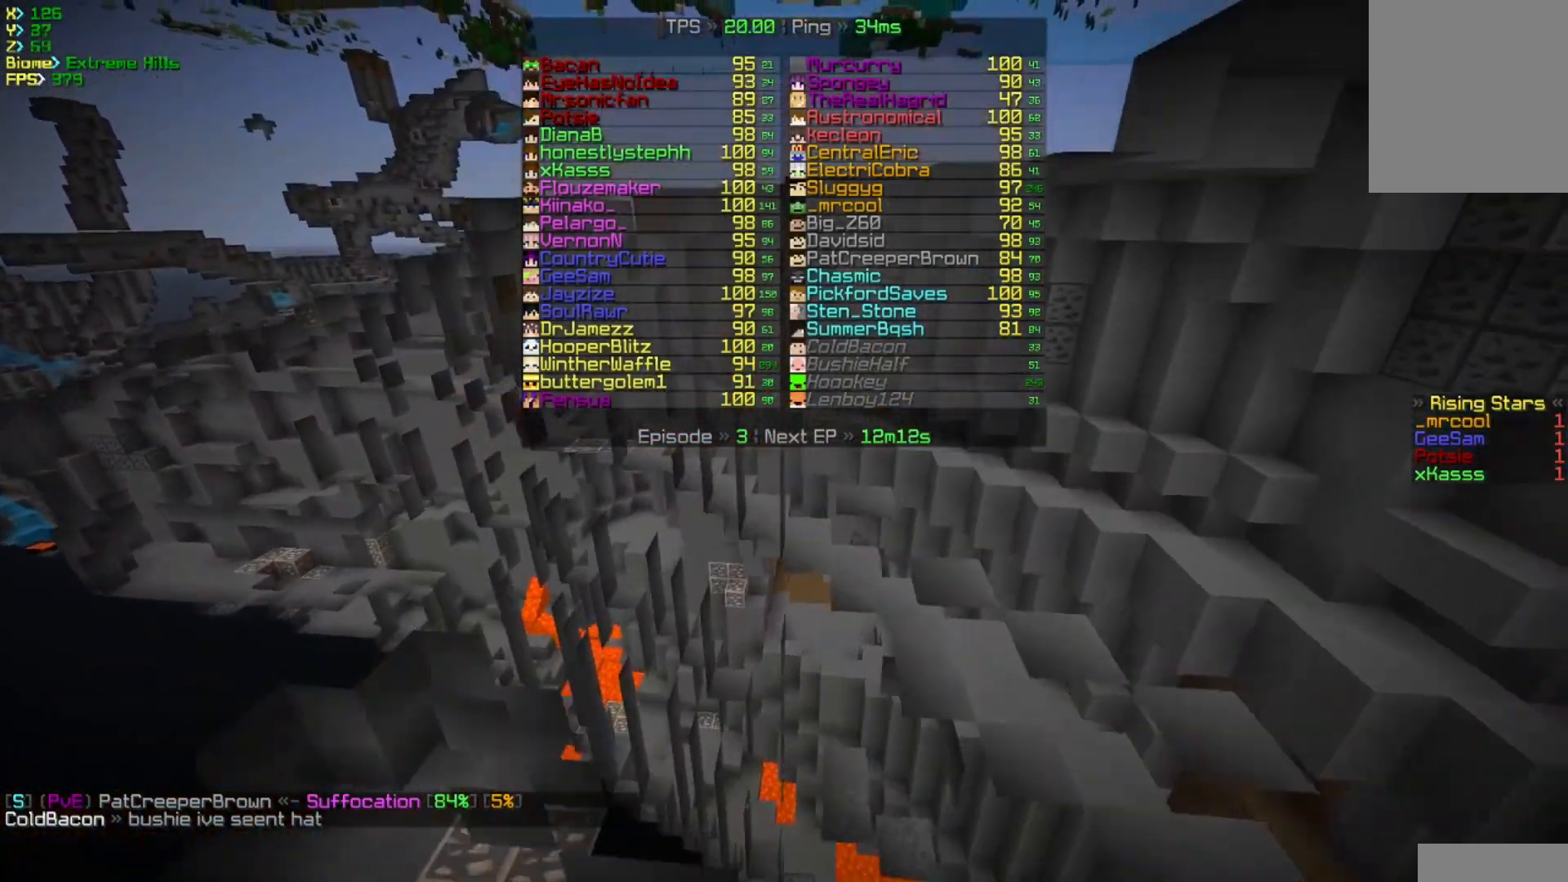
{"keys": ["d", "w"], "mouse": [], "events": []}
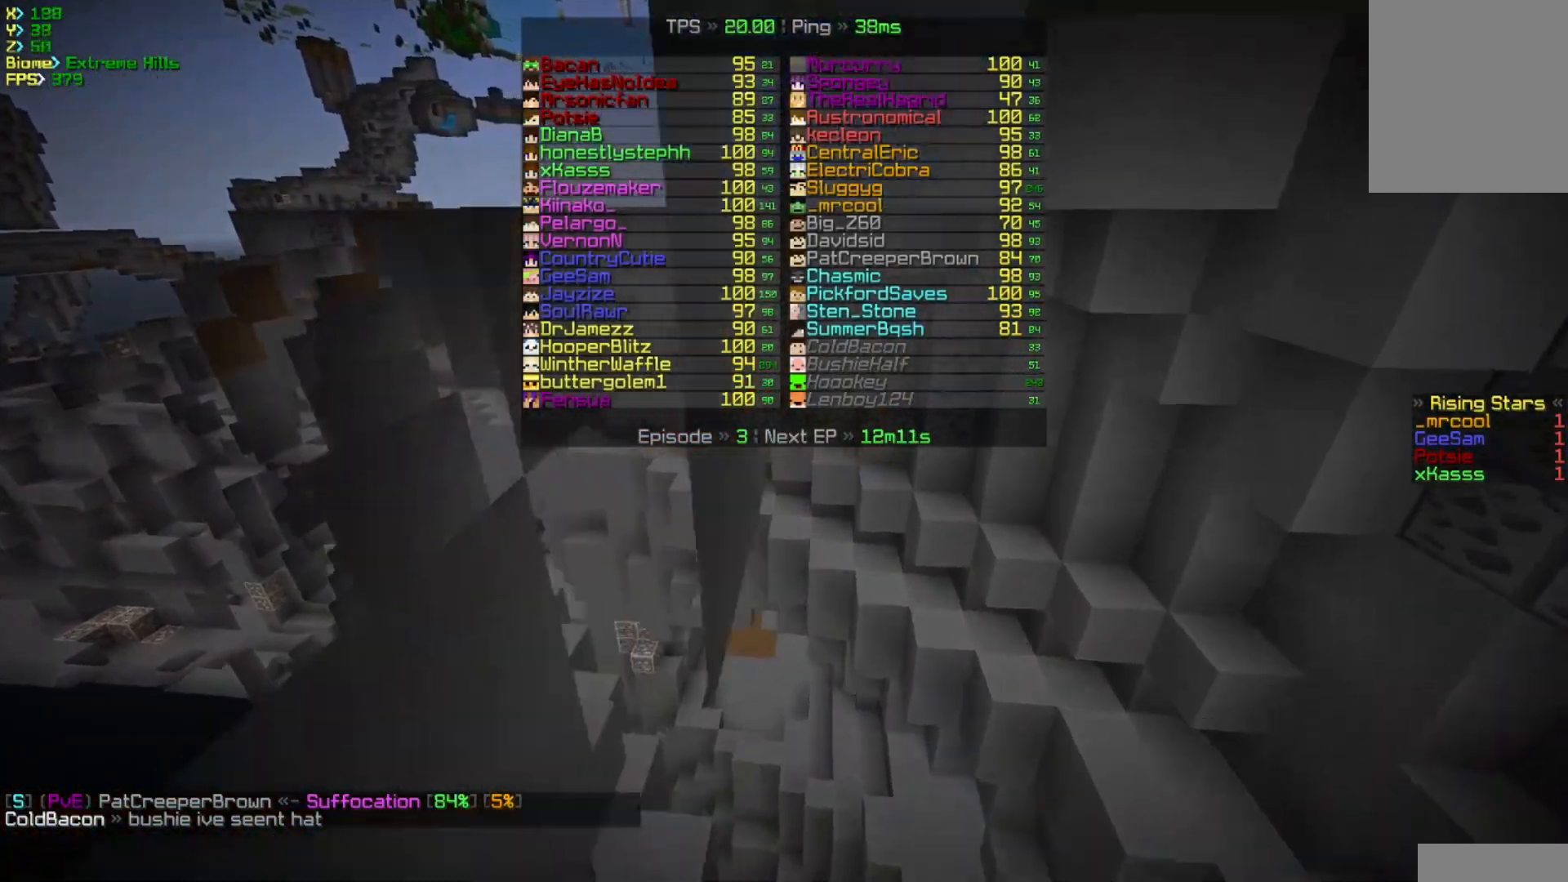
{"keys": ["d", "w"], "mouse": [], "events": []}
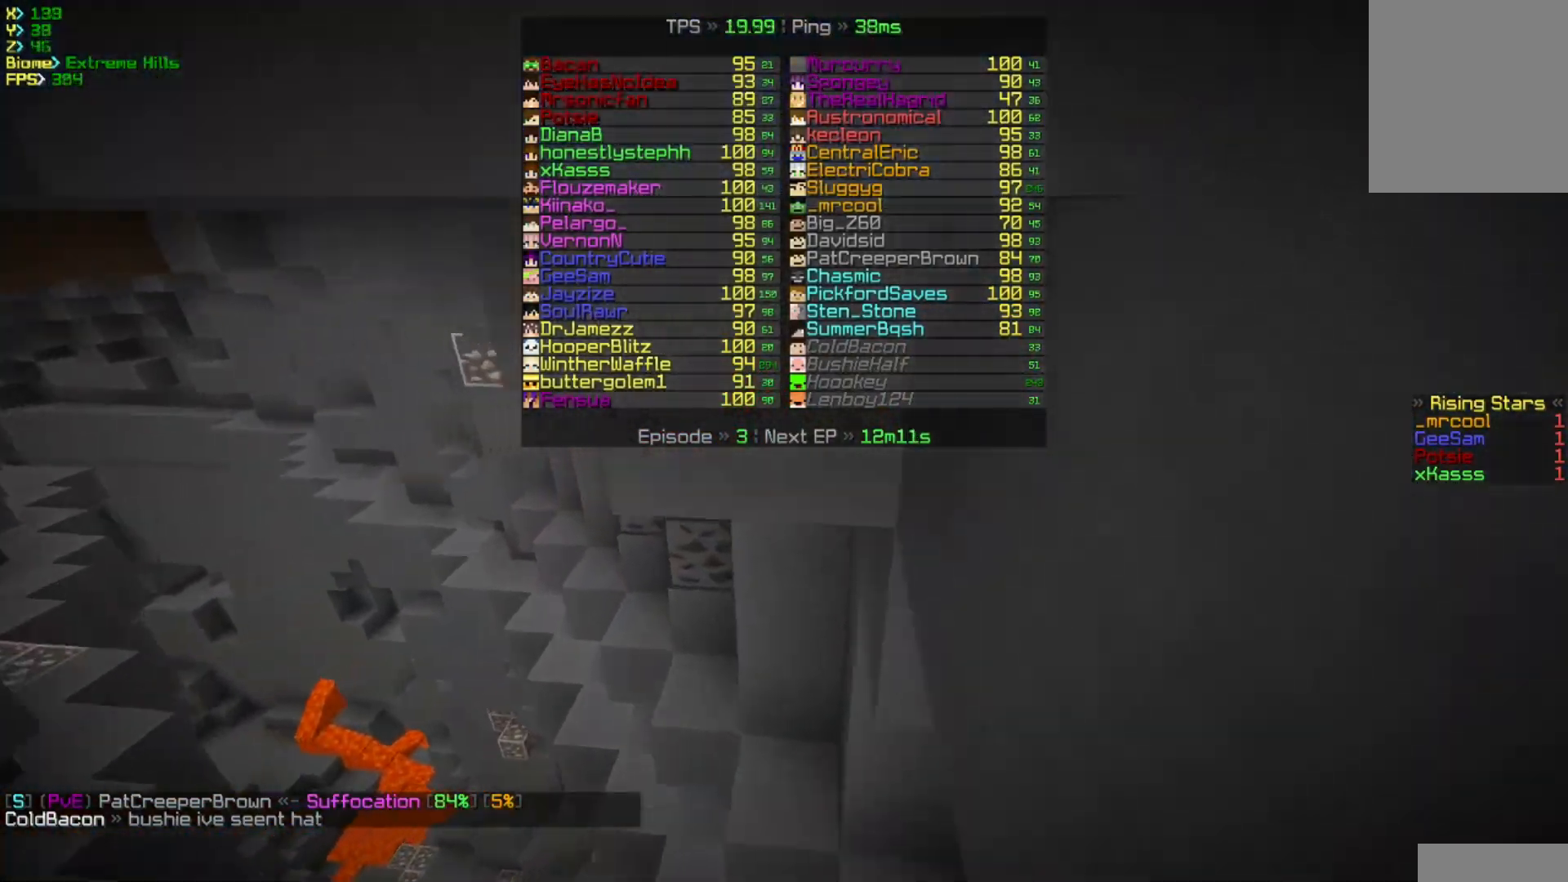
{"keys": ["d", "w"], "mouse": [], "events": []}
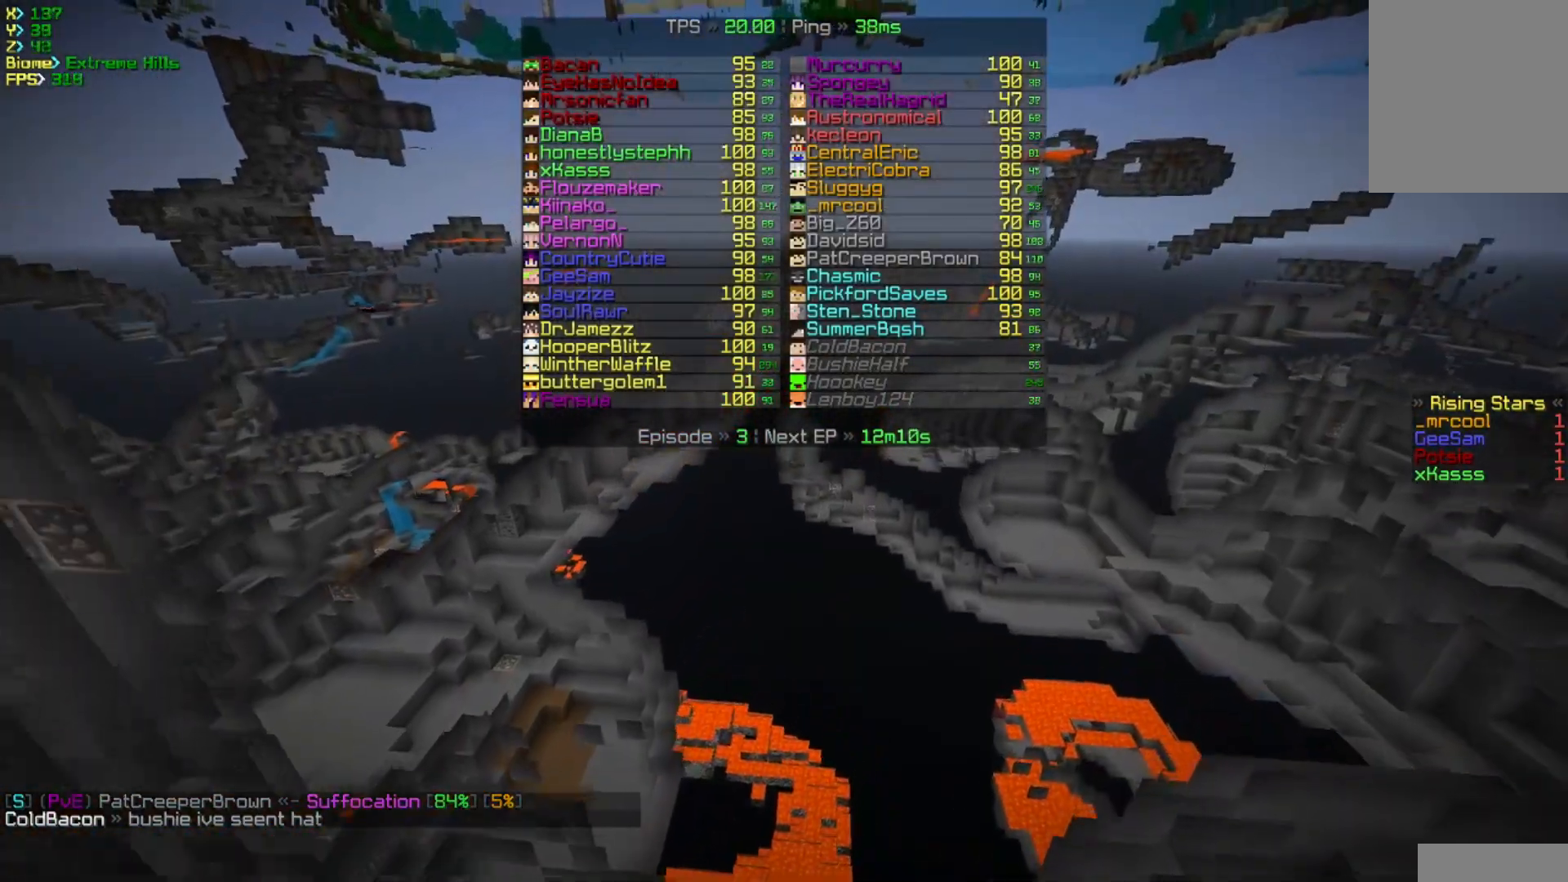
{"keys": ["w"], "mouse": [], "events": [[250, "d", "up"]]}
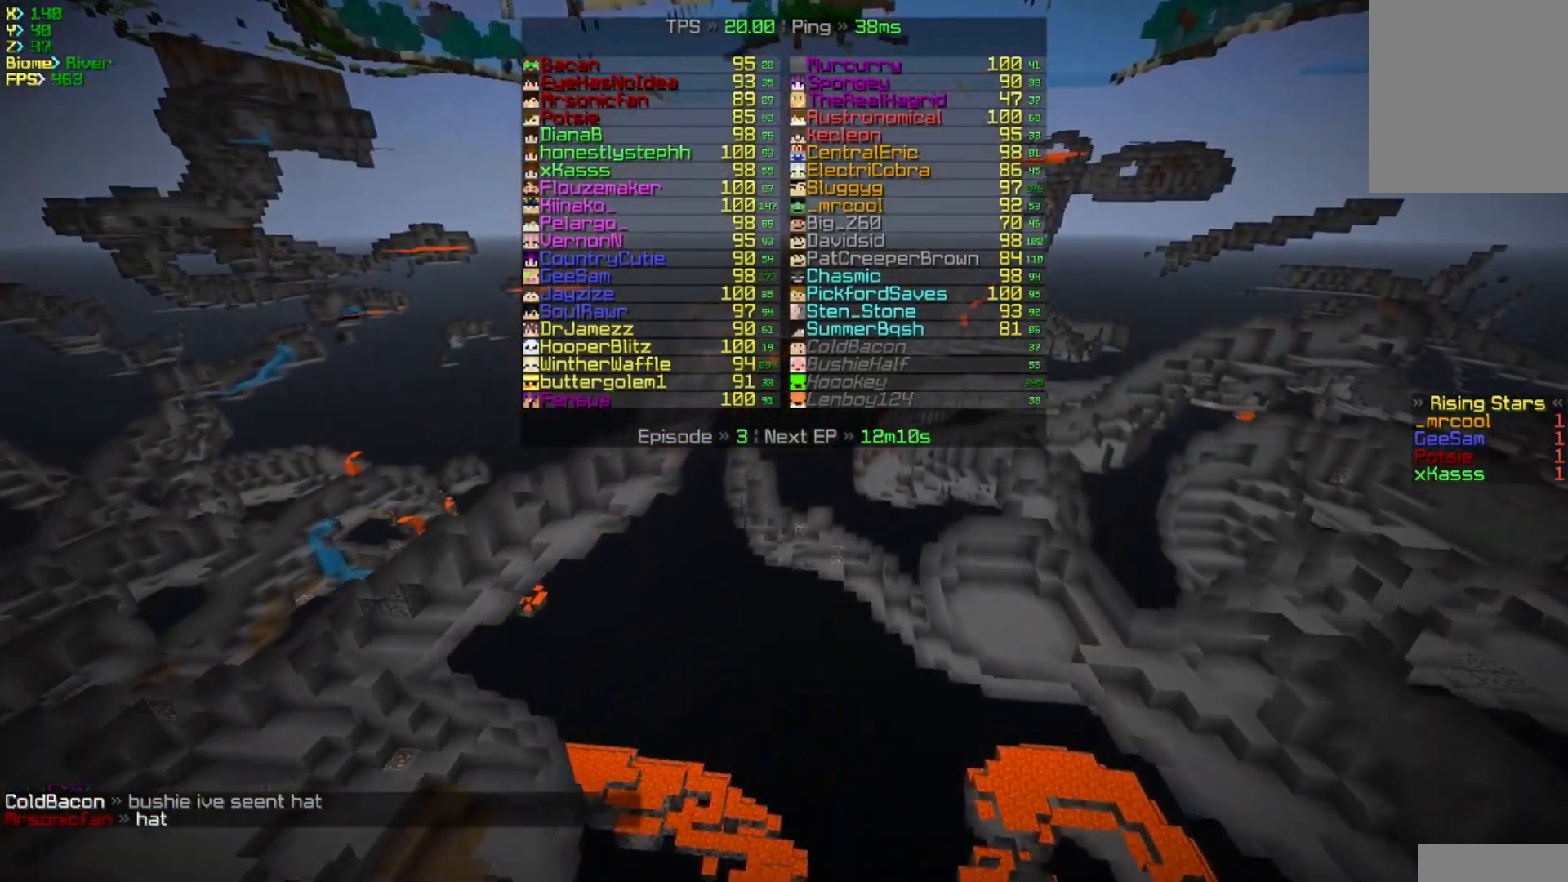
{"keys": ["w"], "mouse": [], "events": []}